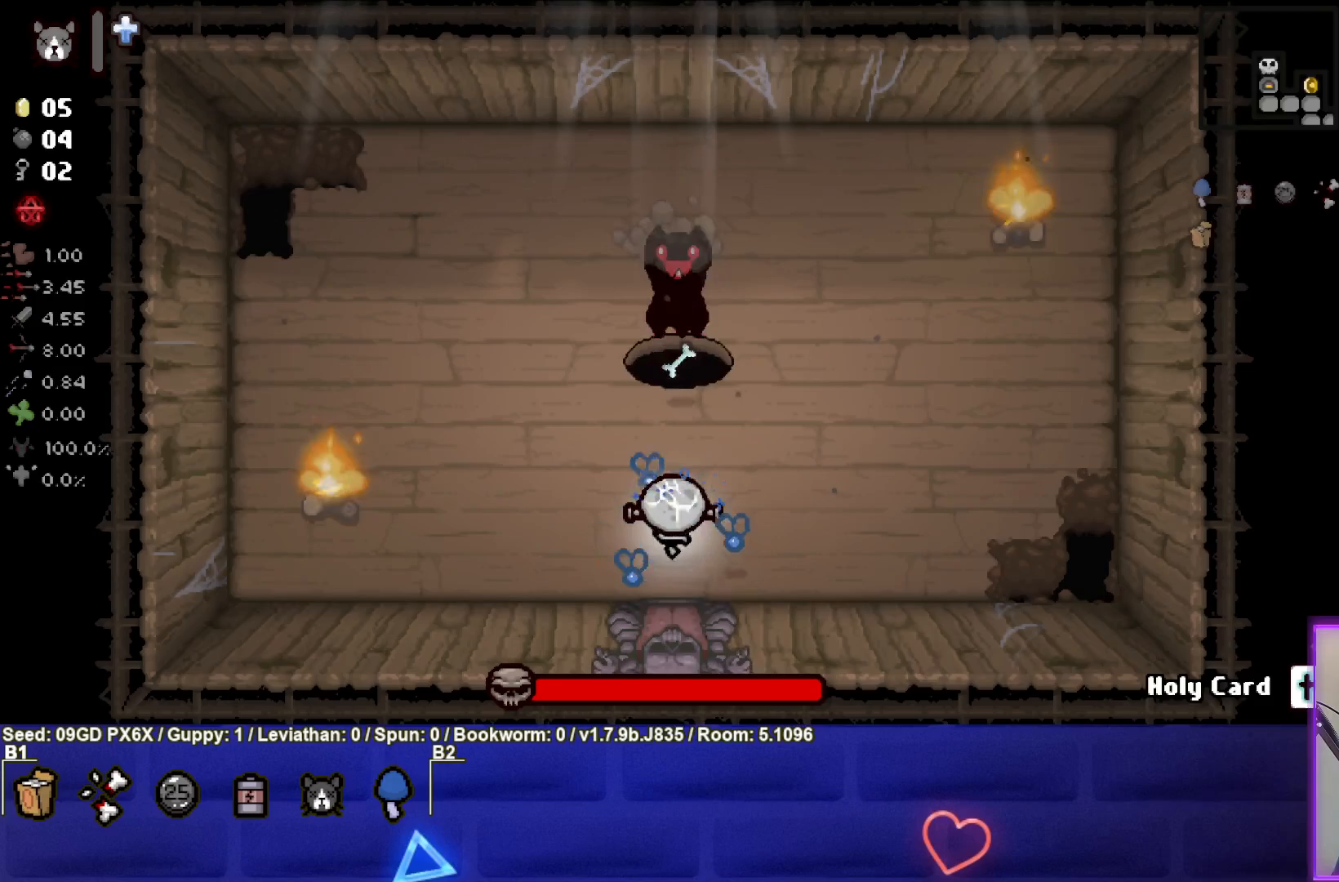
Gameplay with a controller (PlayStation layout); each line is a JSON object with the inputs held at the frame after it. "events" lists button and stick changes between this image and that frame as [ms after this image, input, new state], when the widget could be followed in between. Not read: right_stick.
{"buttons": ["TRIANGLE"], "left_stick": "center", "events": [[117, "left_stick", "center"], [383, "left_stick", "up"], [483, "left_stick", "center"]]}
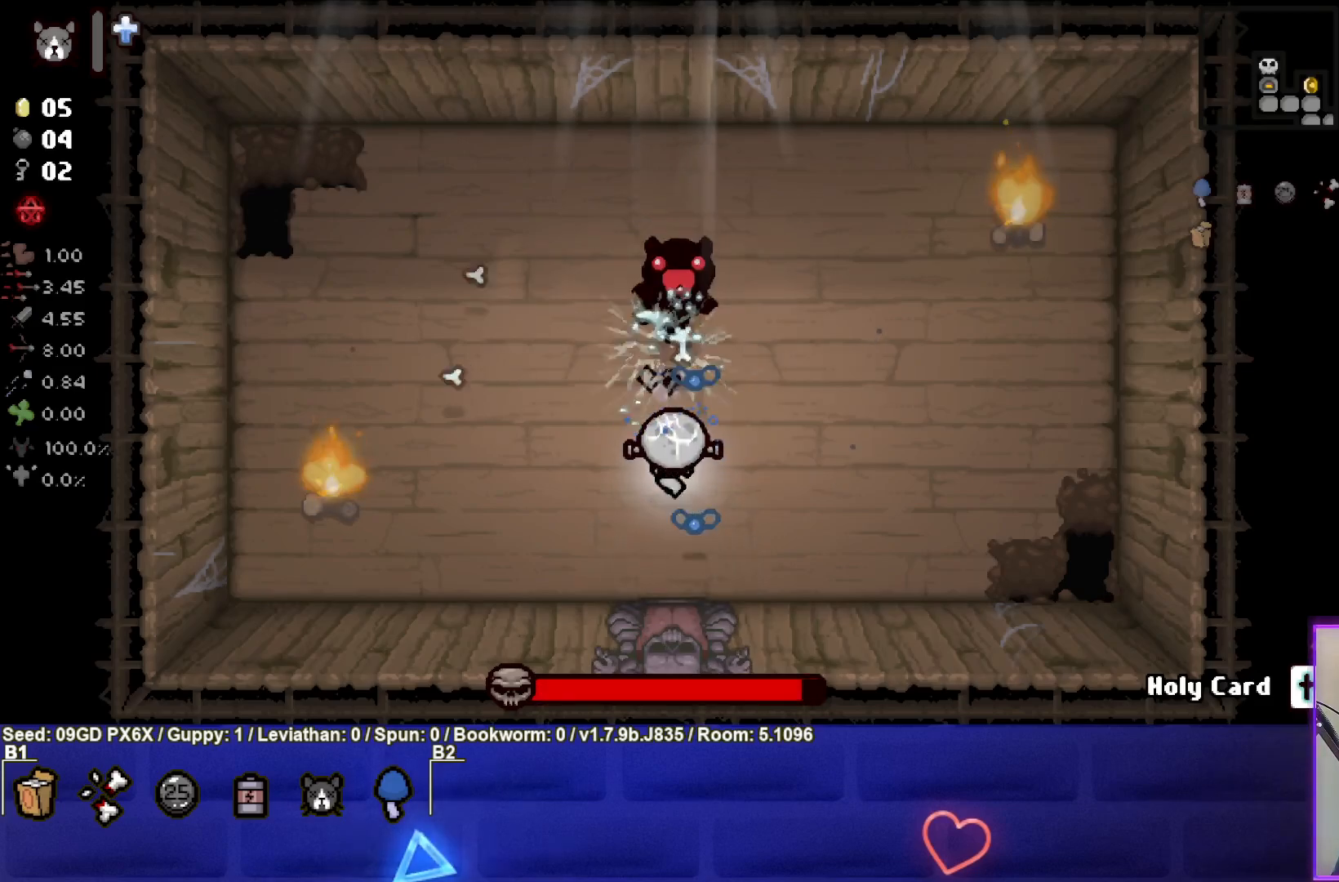
{"buttons": ["TRIANGLE"], "left_stick": "center", "events": []}
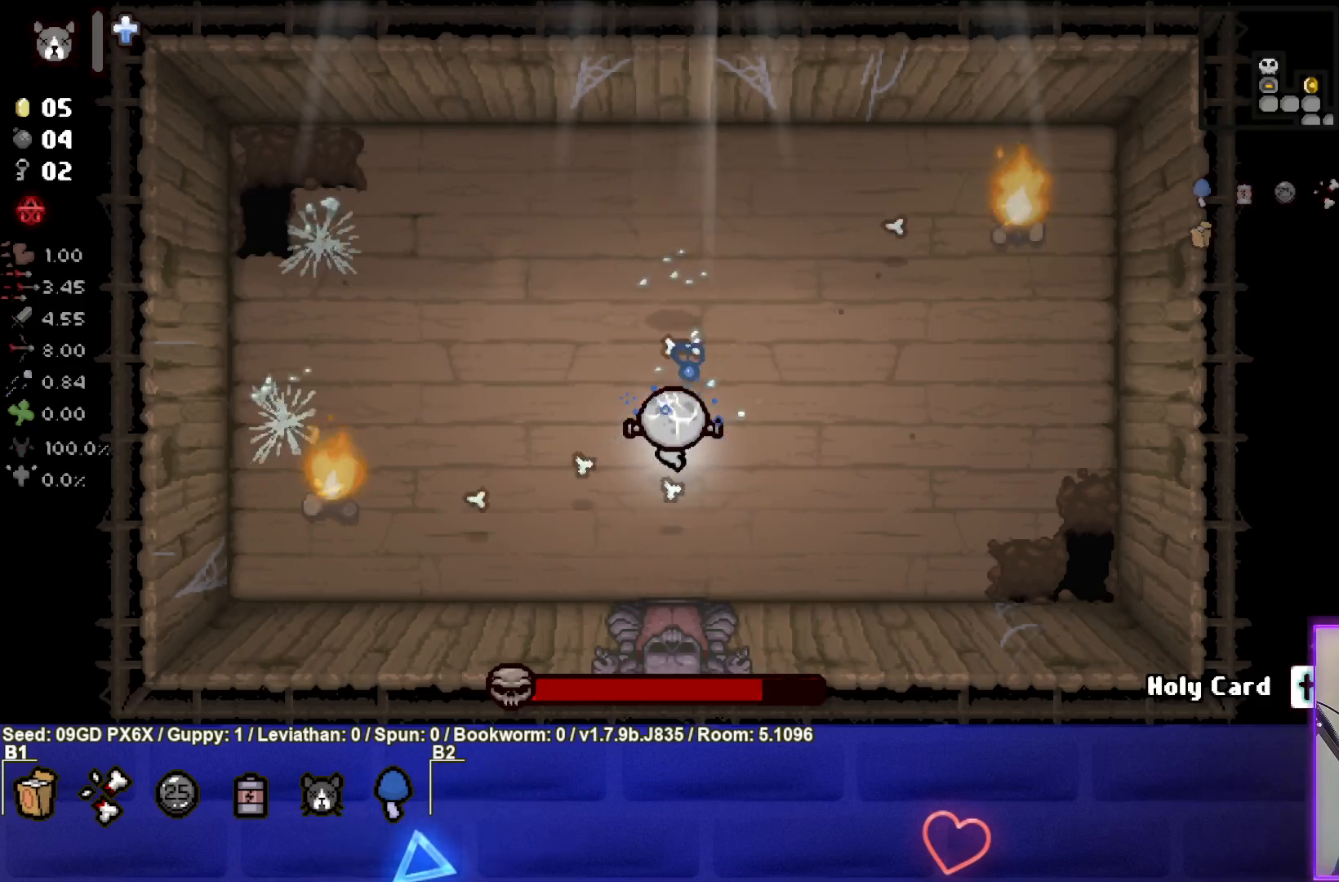
{"buttons": ["CIRCLE"], "left_stick": "down-right", "events": [[117, "left_stick", "up"], [150, "TRIANGLE", "up"], [300, "left_stick", "right"], [350, "left_stick", "down-right"], [417, "CIRCLE", "down"]]}
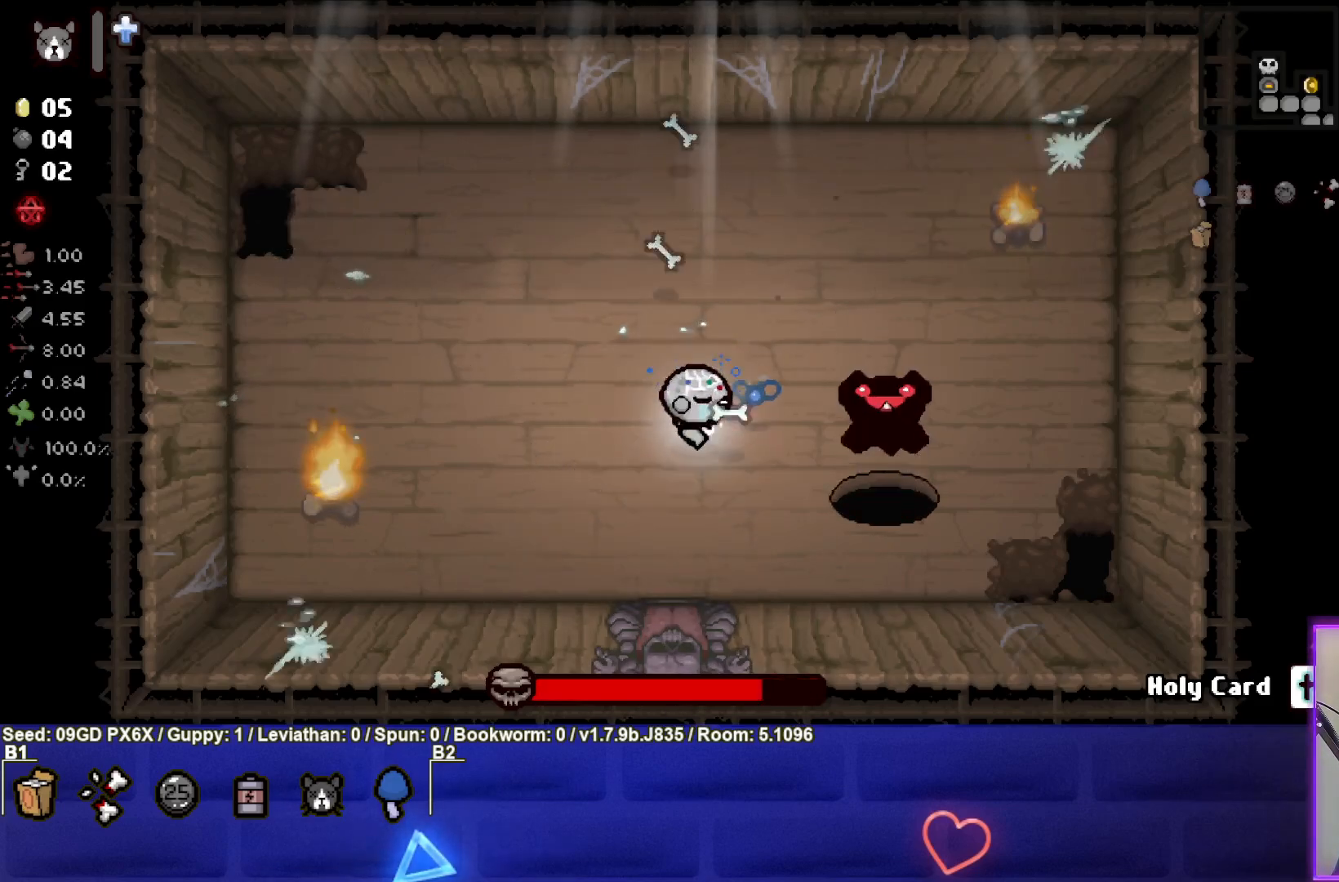
{"buttons": ["CIRCLE"], "left_stick": "center", "events": [[33, "left_stick", "center"], [433, "left_stick", "down"], [500, "left_stick", "center"]]}
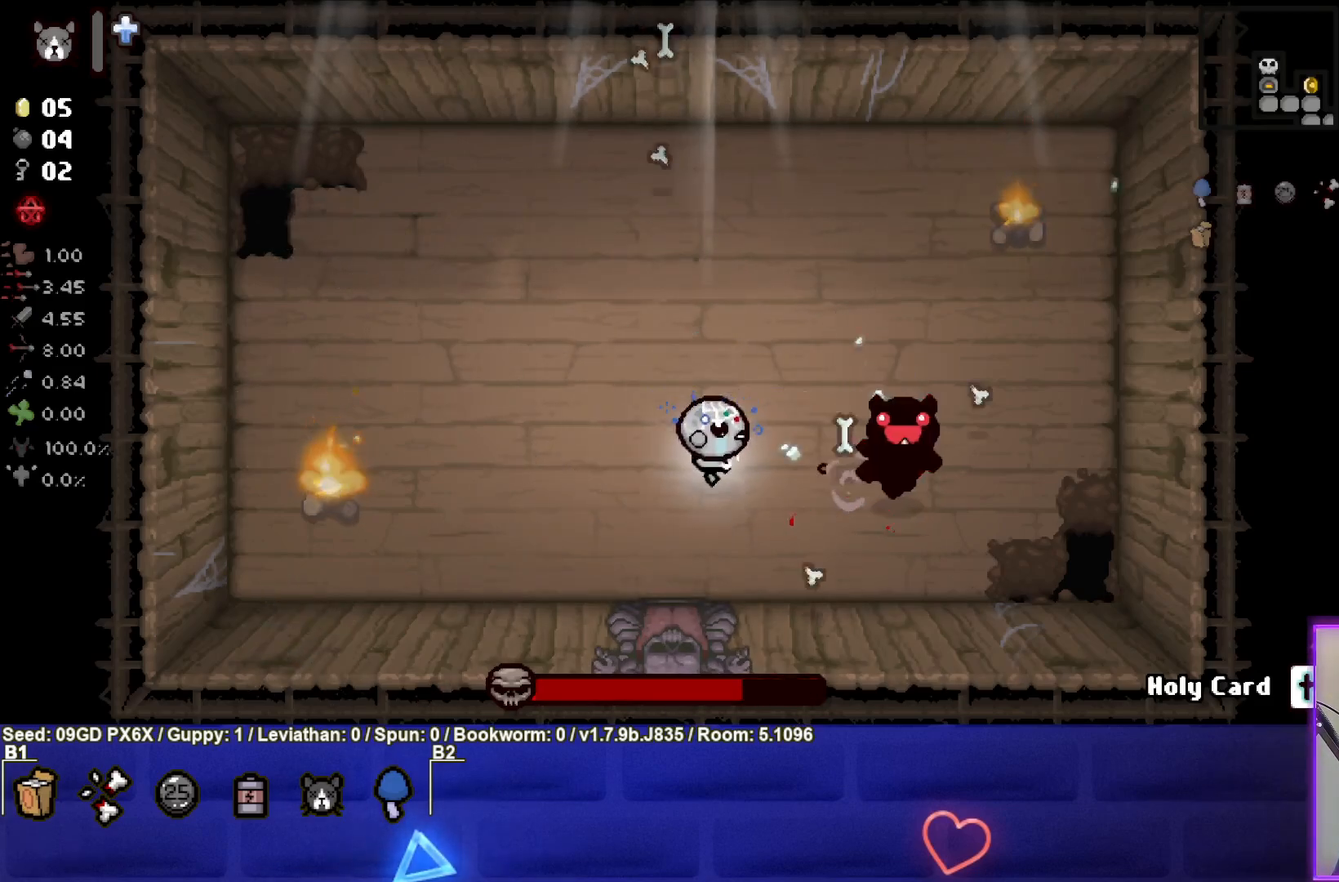
{"buttons": ["CIRCLE"], "left_stick": "center", "events": [[233, "left_stick", "right"], [433, "left_stick", "center"]]}
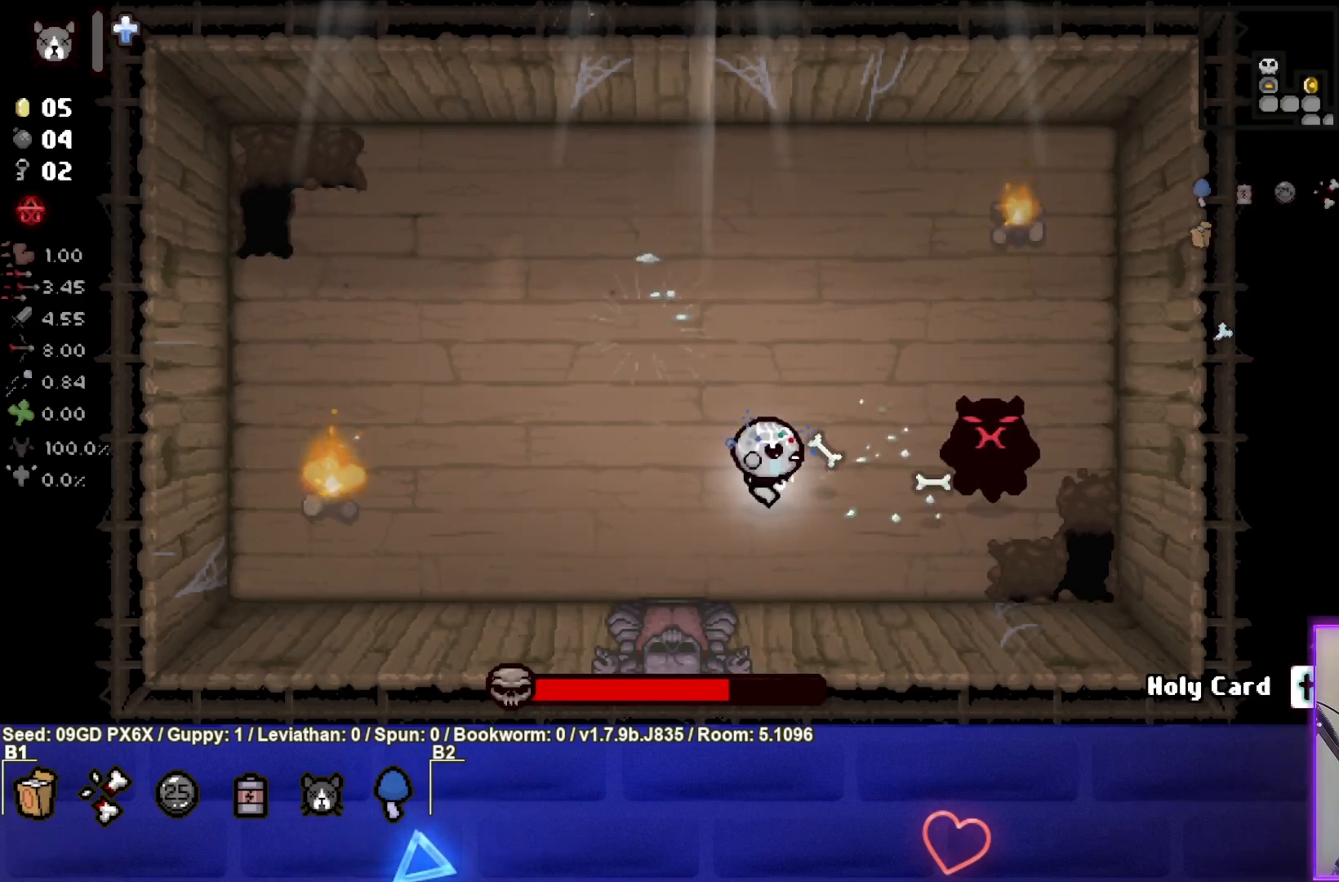
{"buttons": ["CIRCLE"], "left_stick": "up-right", "events": [[67, "left_stick", "right"], [200, "left_stick", "center"], [267, "left_stick", "left"], [450, "left_stick", "up-right"]]}
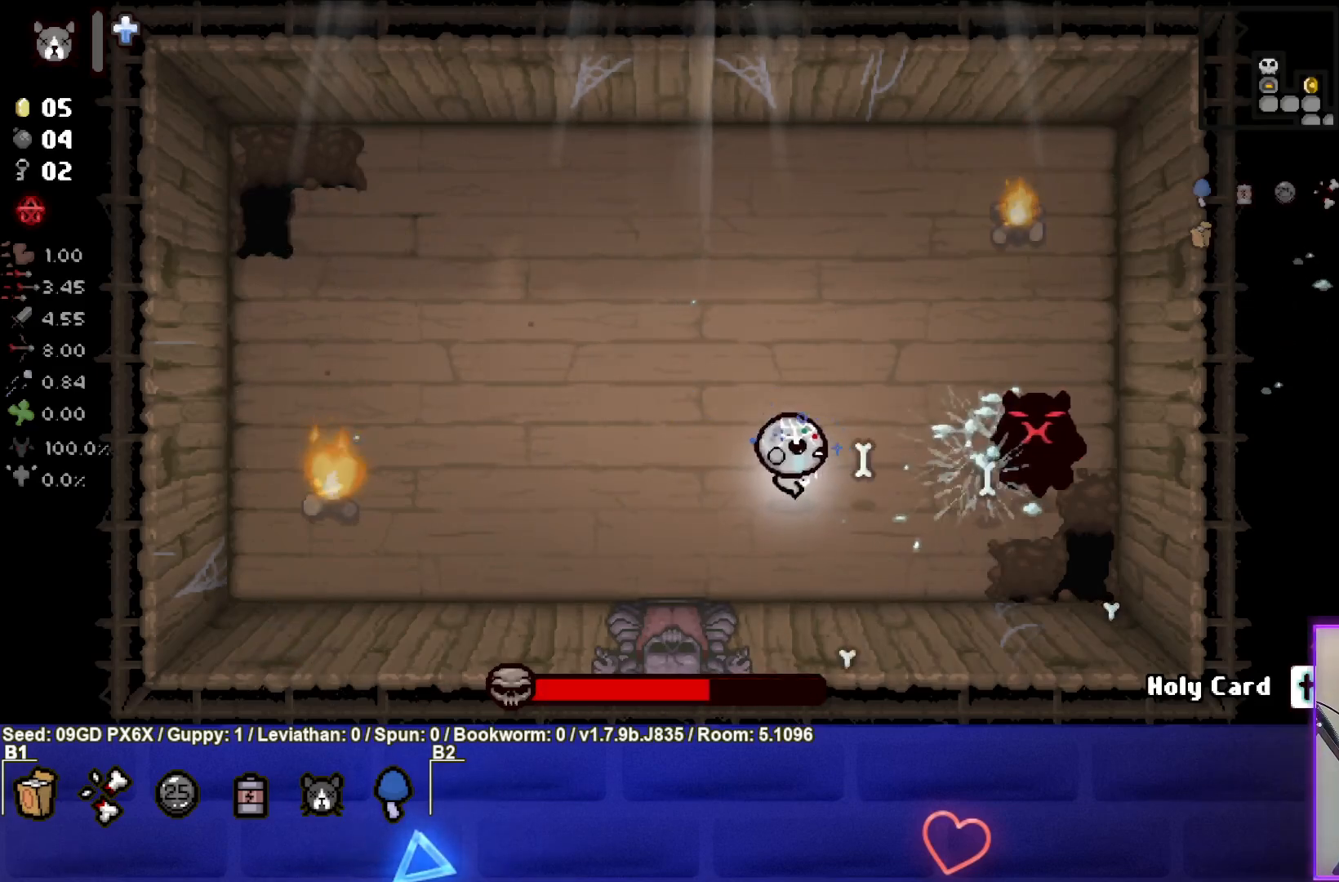
{"buttons": ["CIRCLE"], "left_stick": "down-left", "events": [[167, "left_stick", "left"], [367, "left_stick", "down-left"]]}
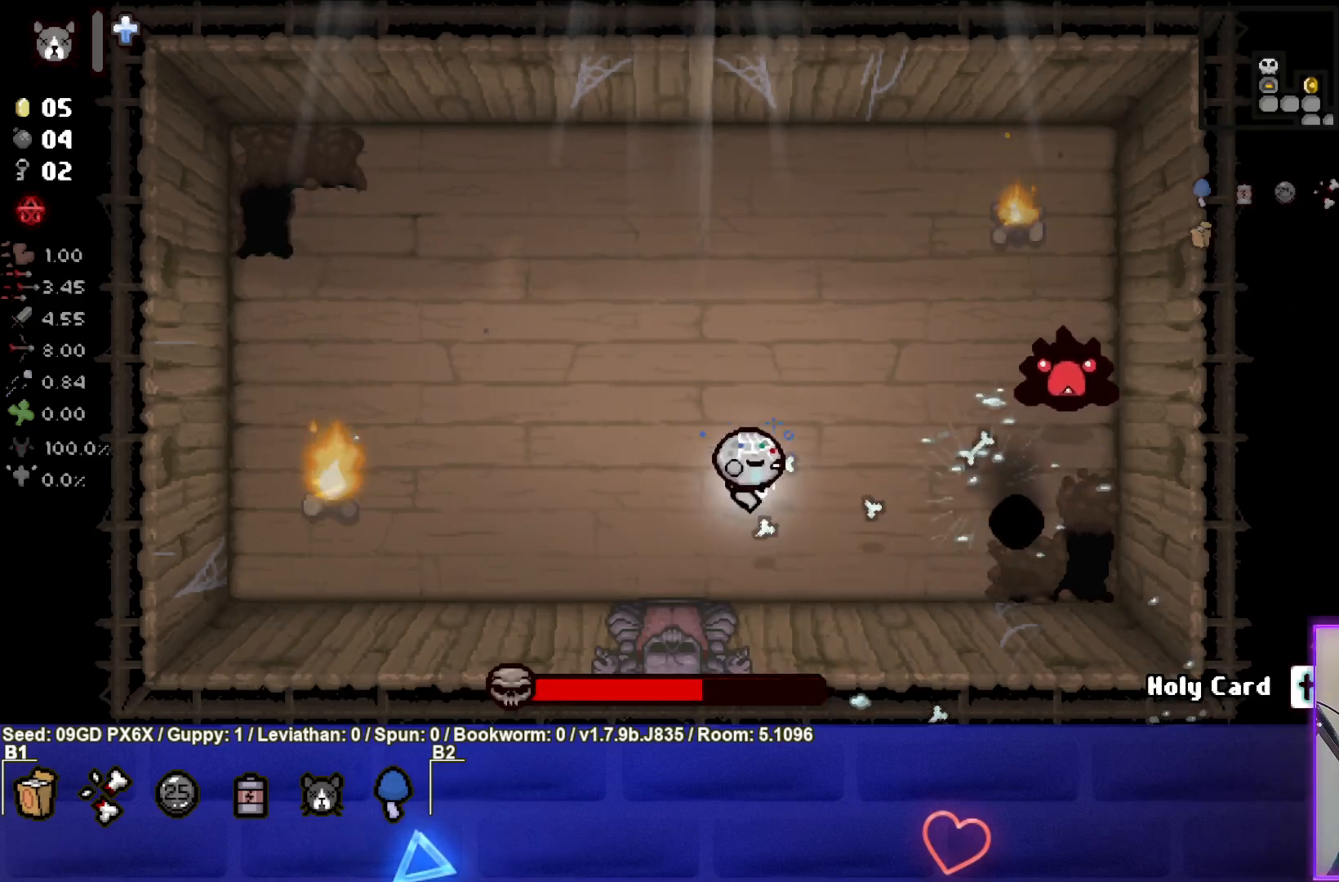
{"buttons": ["CIRCLE"], "left_stick": "up-left", "events": [[50, "left_stick", "center"], [133, "left_stick", "up-right"], [250, "left_stick", "center"], [300, "left_stick", "left"], [467, "left_stick", "up-left"]]}
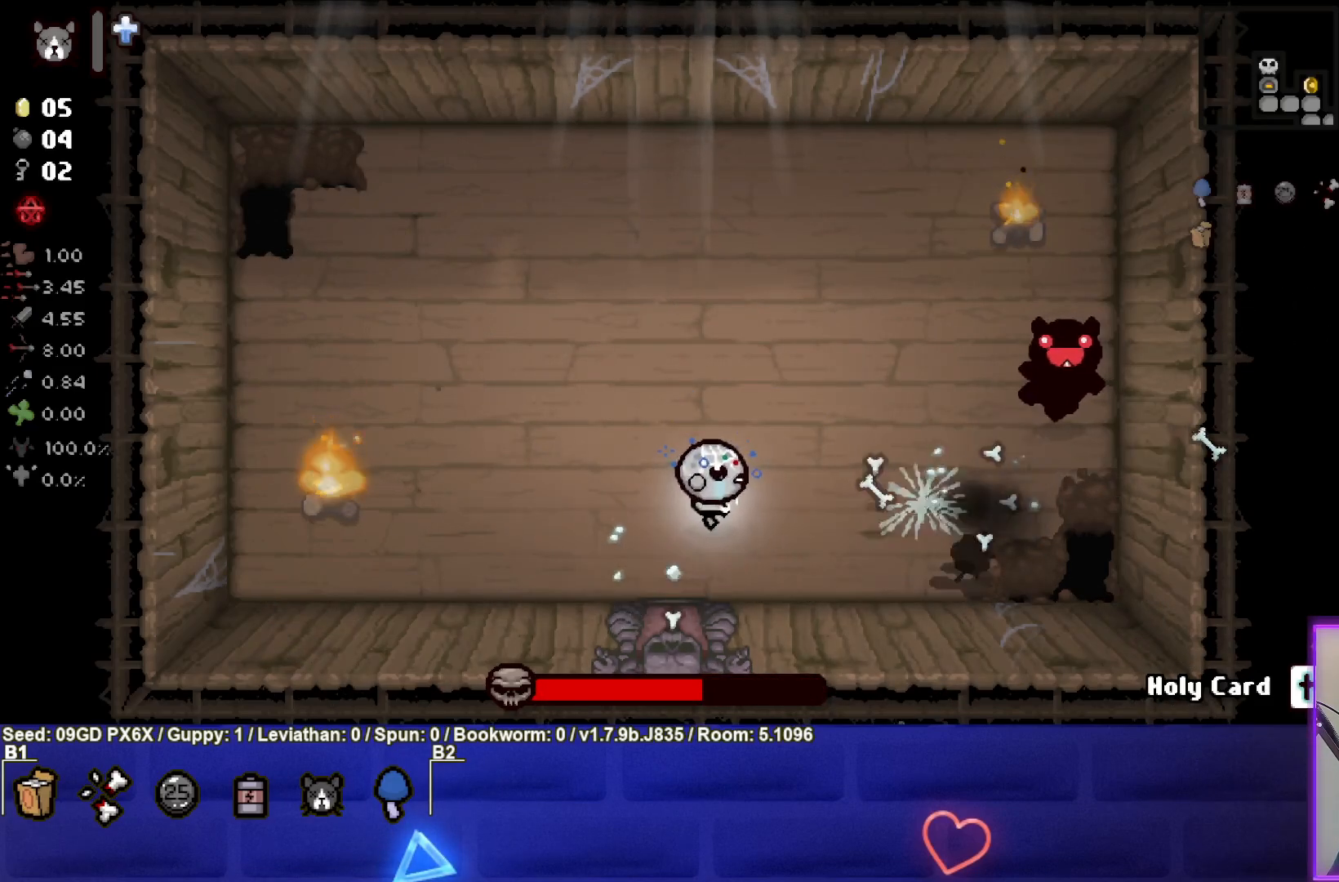
{"buttons": ["CIRCLE"], "left_stick": "center", "events": [[67, "left_stick", "up"], [233, "left_stick", "up-right"], [333, "left_stick", "right"], [433, "left_stick", "center"]]}
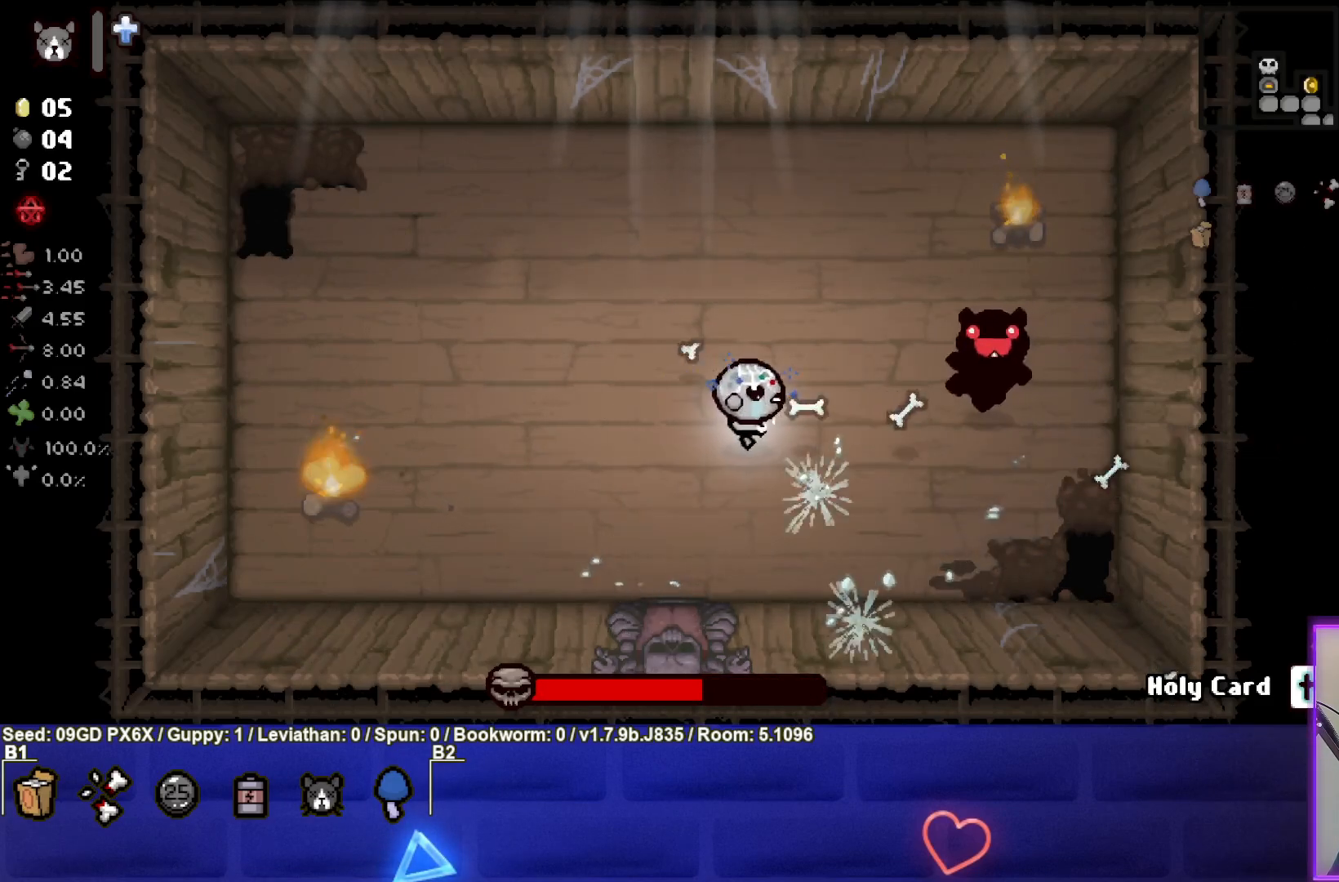
{"buttons": ["CIRCLE"], "left_stick": "center", "events": [[17, "left_stick", "up-right"], [167, "left_stick", "center"], [267, "left_stick", "up-right"], [433, "left_stick", "center"]]}
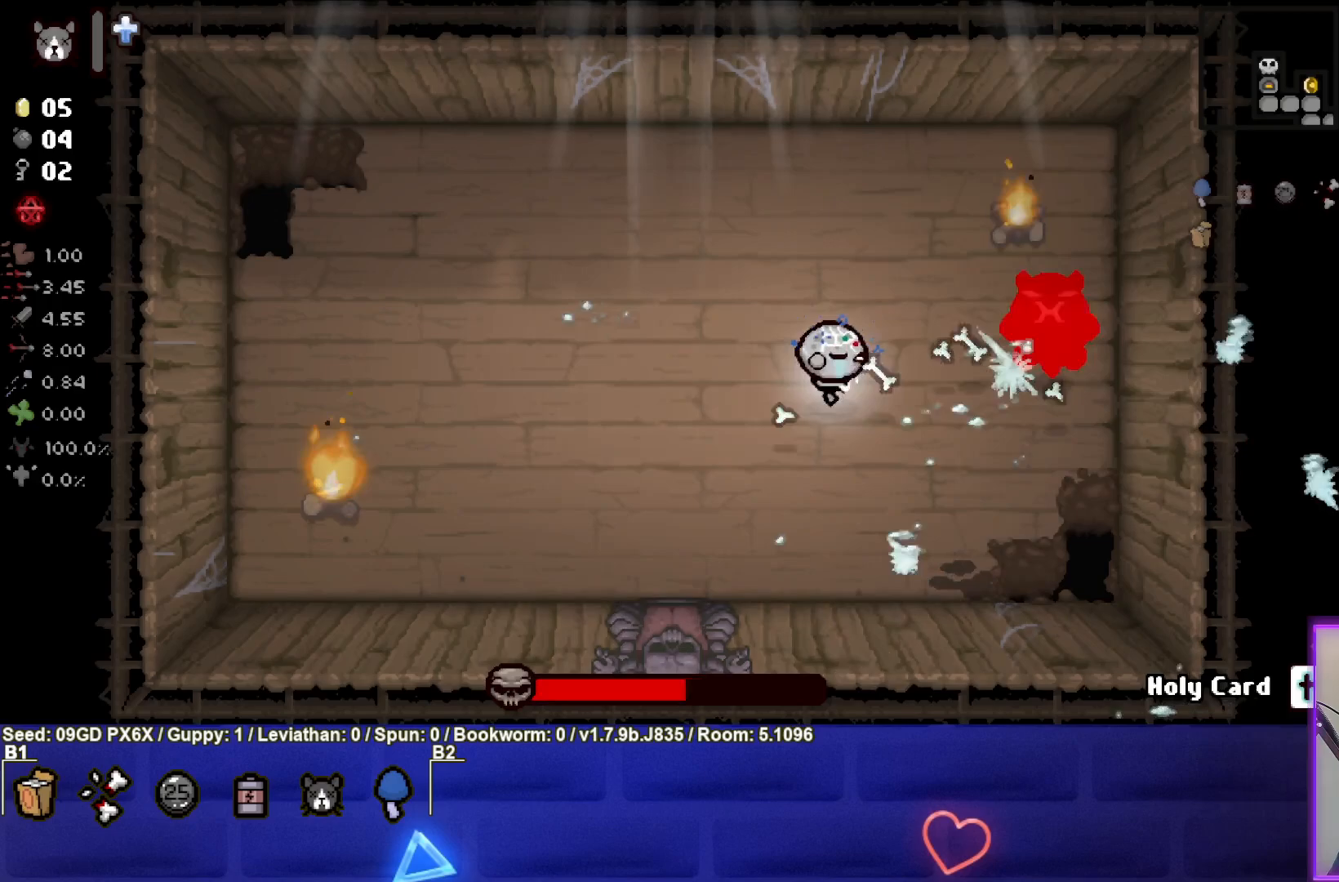
{"buttons": ["CIRCLE"], "left_stick": "up-left", "events": [[17, "left_stick", "right"], [167, "left_stick", "center"], [217, "left_stick", "left"], [450, "left_stick", "up-left"]]}
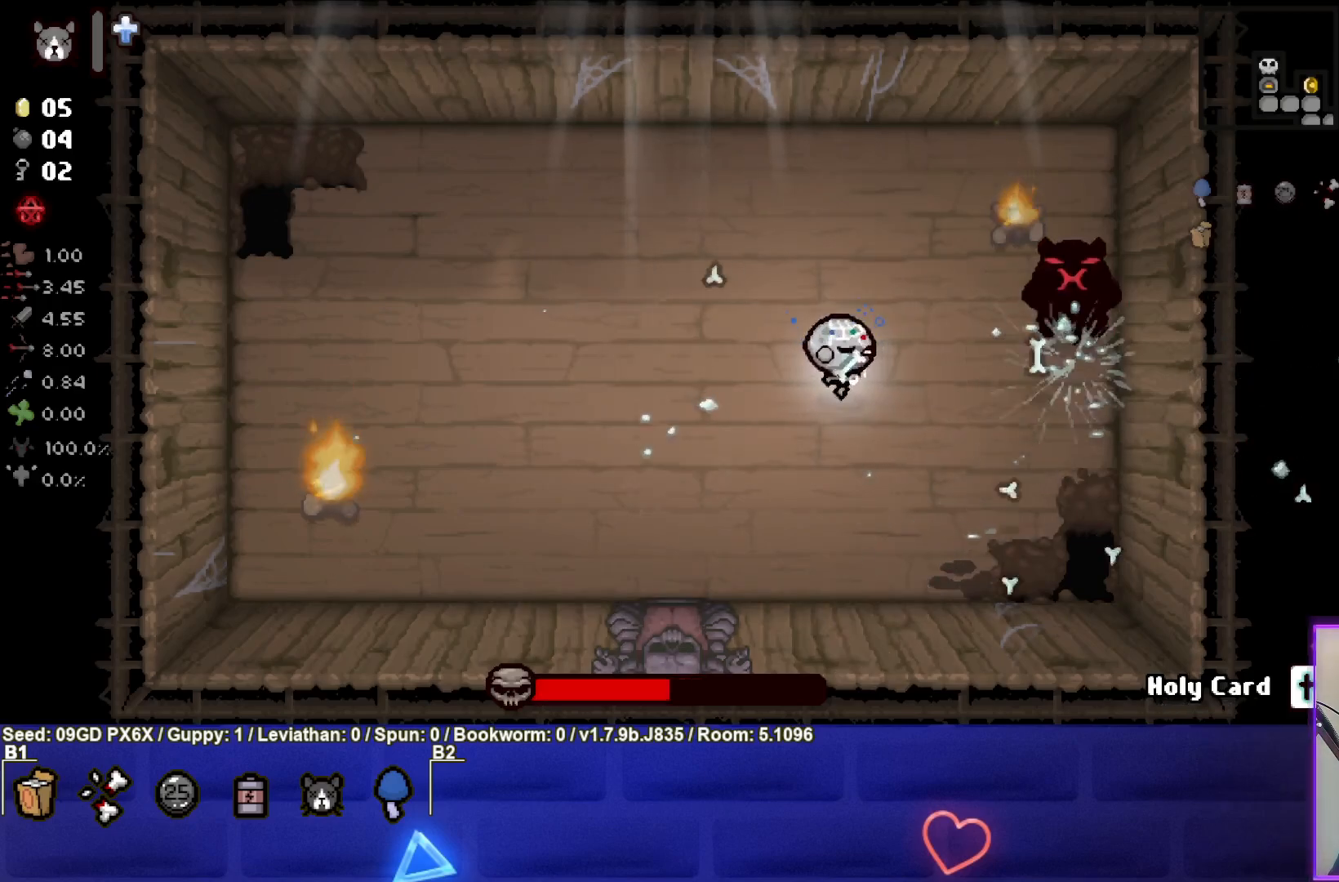
{"buttons": ["CIRCLE"], "left_stick": "left", "events": [[83, "left_stick", "center"], [150, "left_stick", "up-left"], [350, "left_stick", "center"], [417, "left_stick", "left"]]}
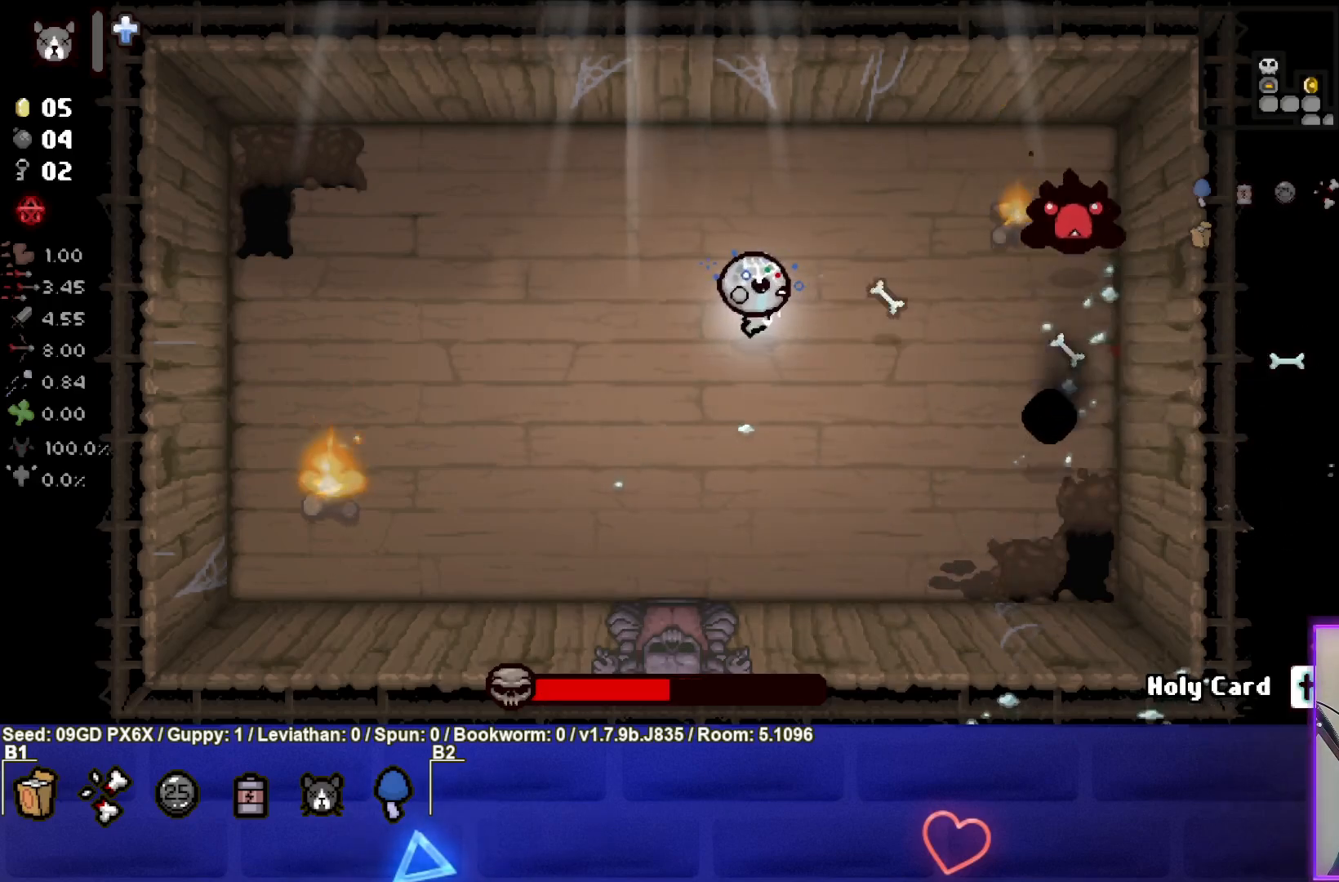
{"buttons": ["CIRCLE"], "left_stick": "left", "events": [[17, "left_stick", "down-left"], [467, "left_stick", "left"]]}
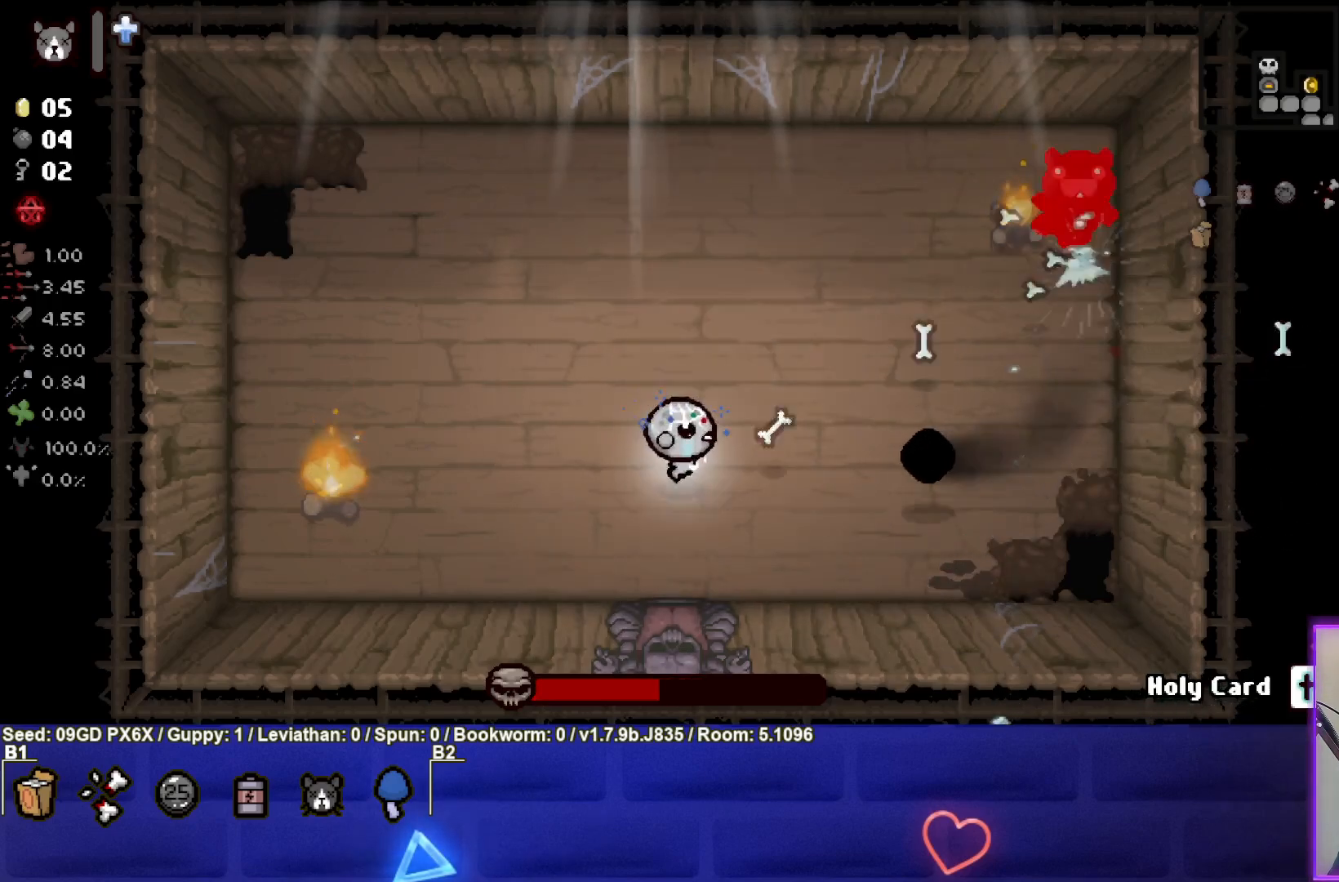
{"buttons": ["CIRCLE"], "left_stick": "center", "events": [[467, "left_stick", "center"]]}
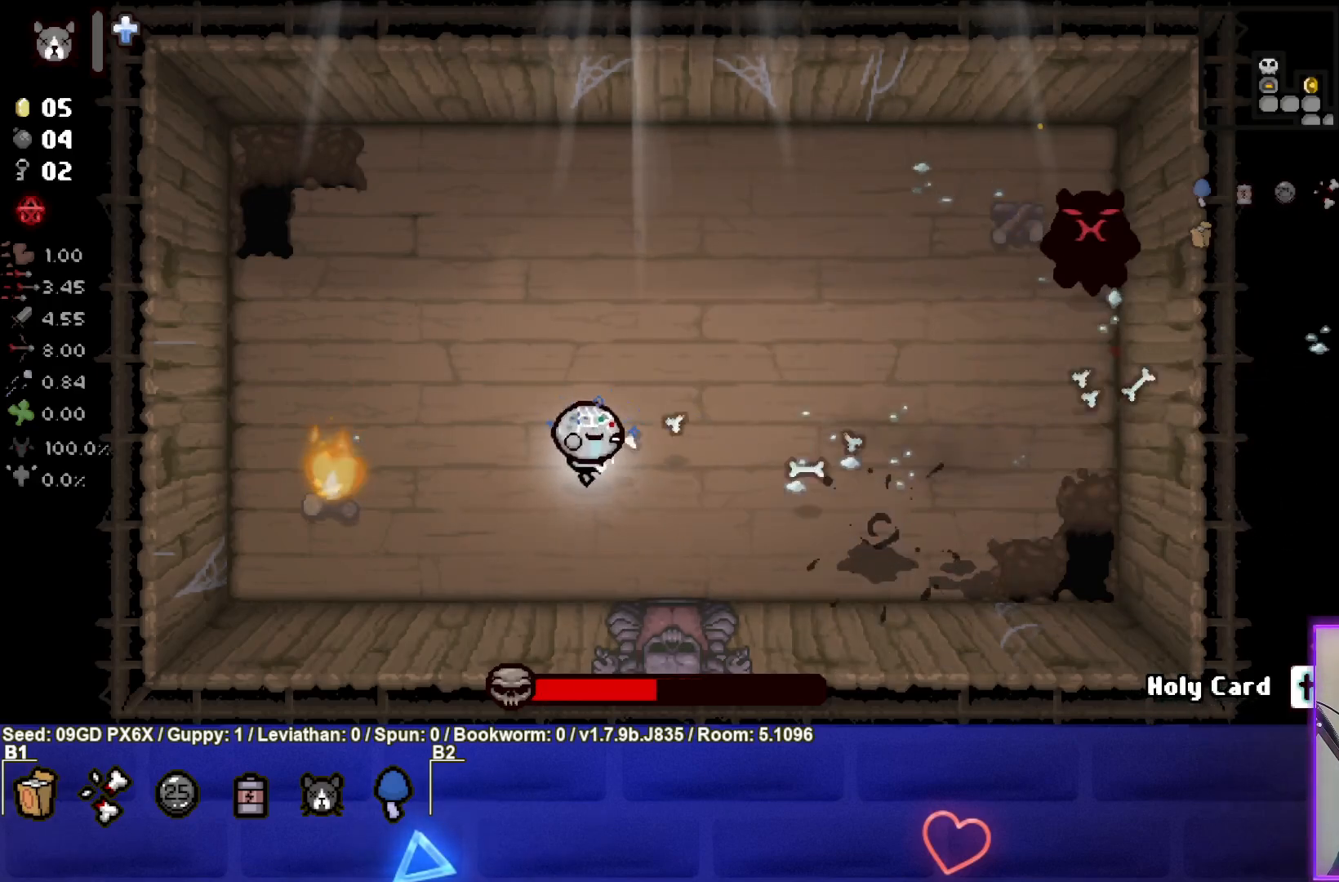
{"buttons": ["CIRCLE"], "left_stick": "up-right", "events": [[67, "left_stick", "up-right"]]}
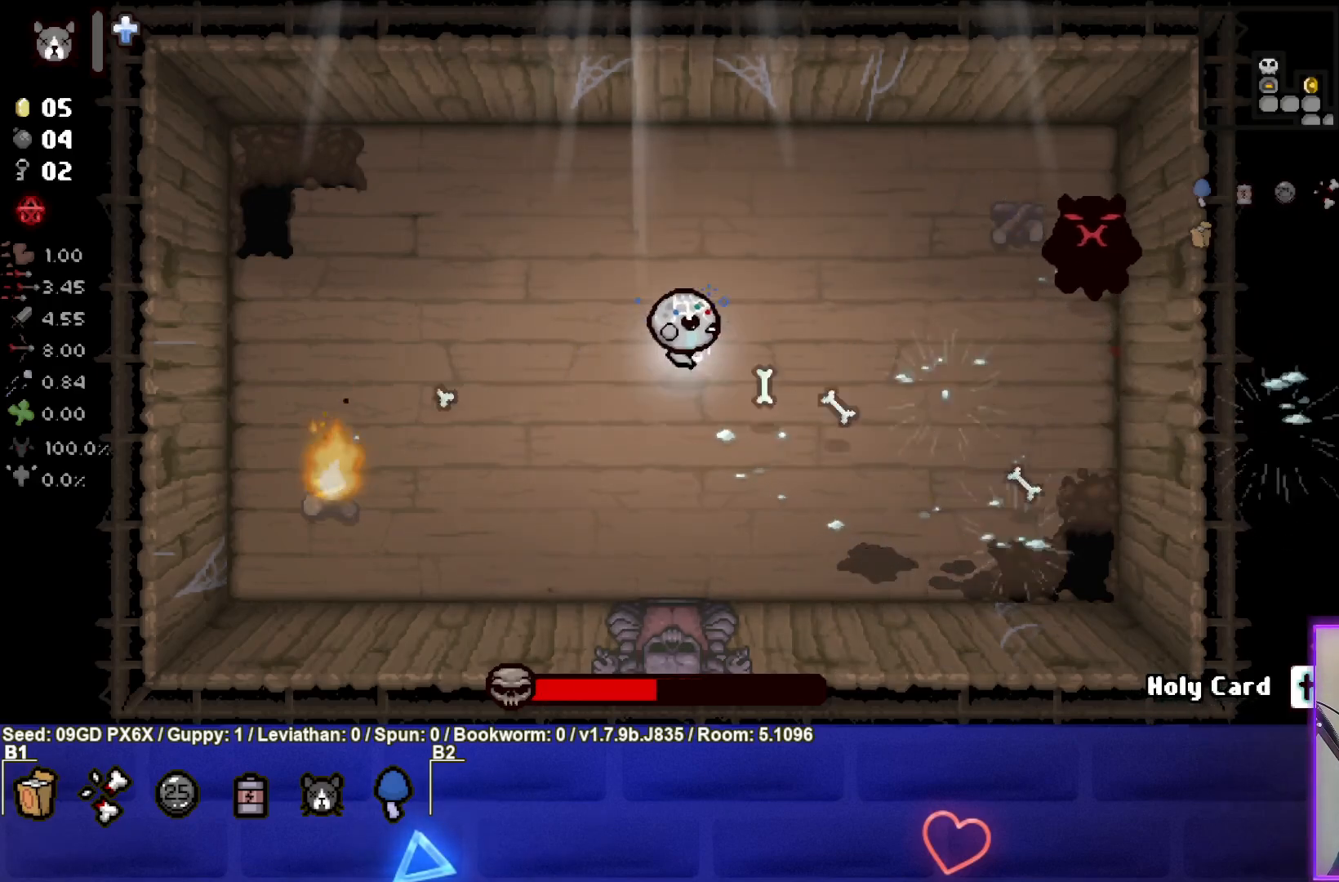
{"buttons": ["CIRCLE"], "left_stick": "down-left", "events": [[267, "left_stick", "center"], [317, "left_stick", "left"], [450, "left_stick", "down-left"]]}
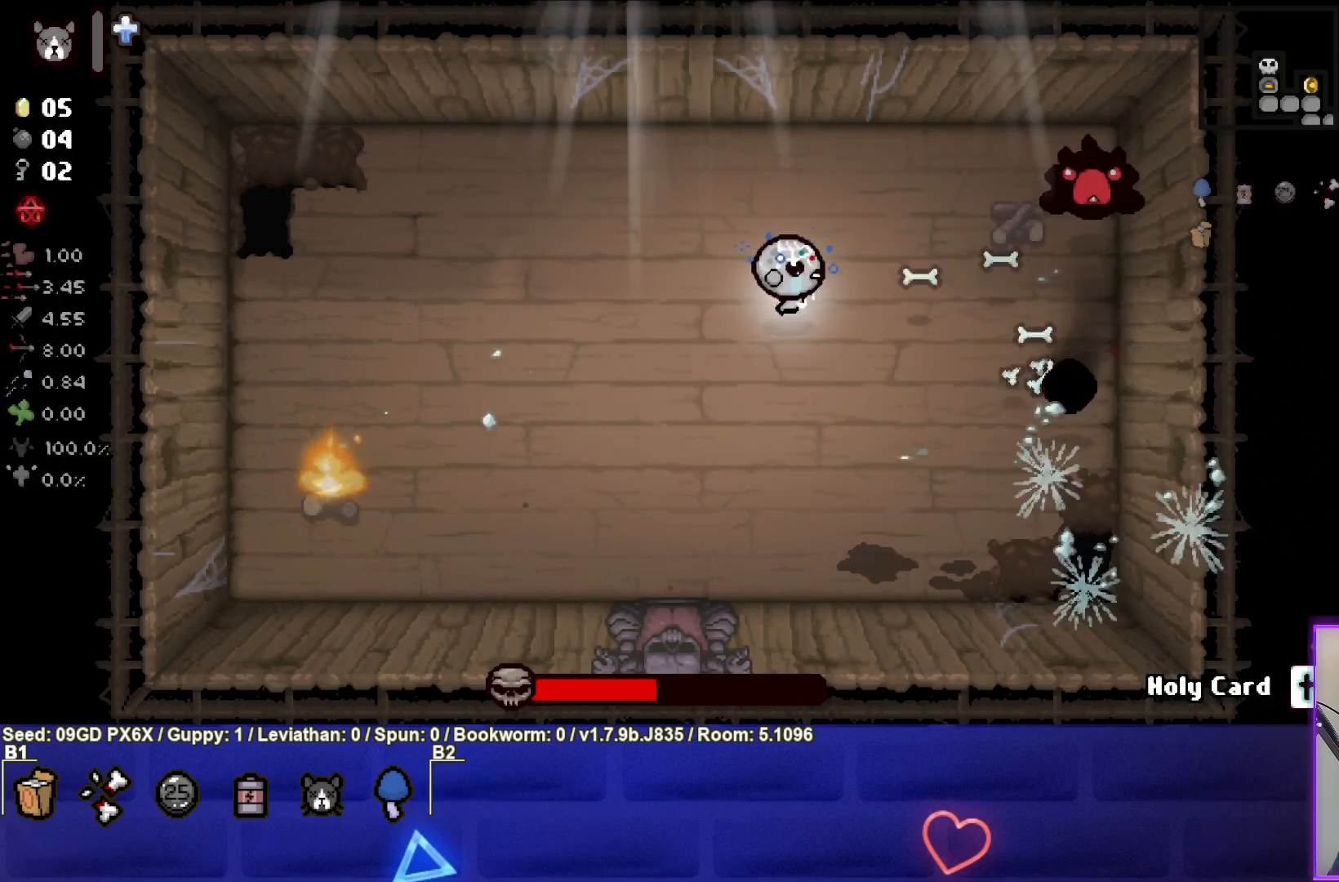
{"buttons": ["CIRCLE"], "left_stick": "down-left", "events": [[367, "left_stick", "center"], [417, "left_stick", "down-left"]]}
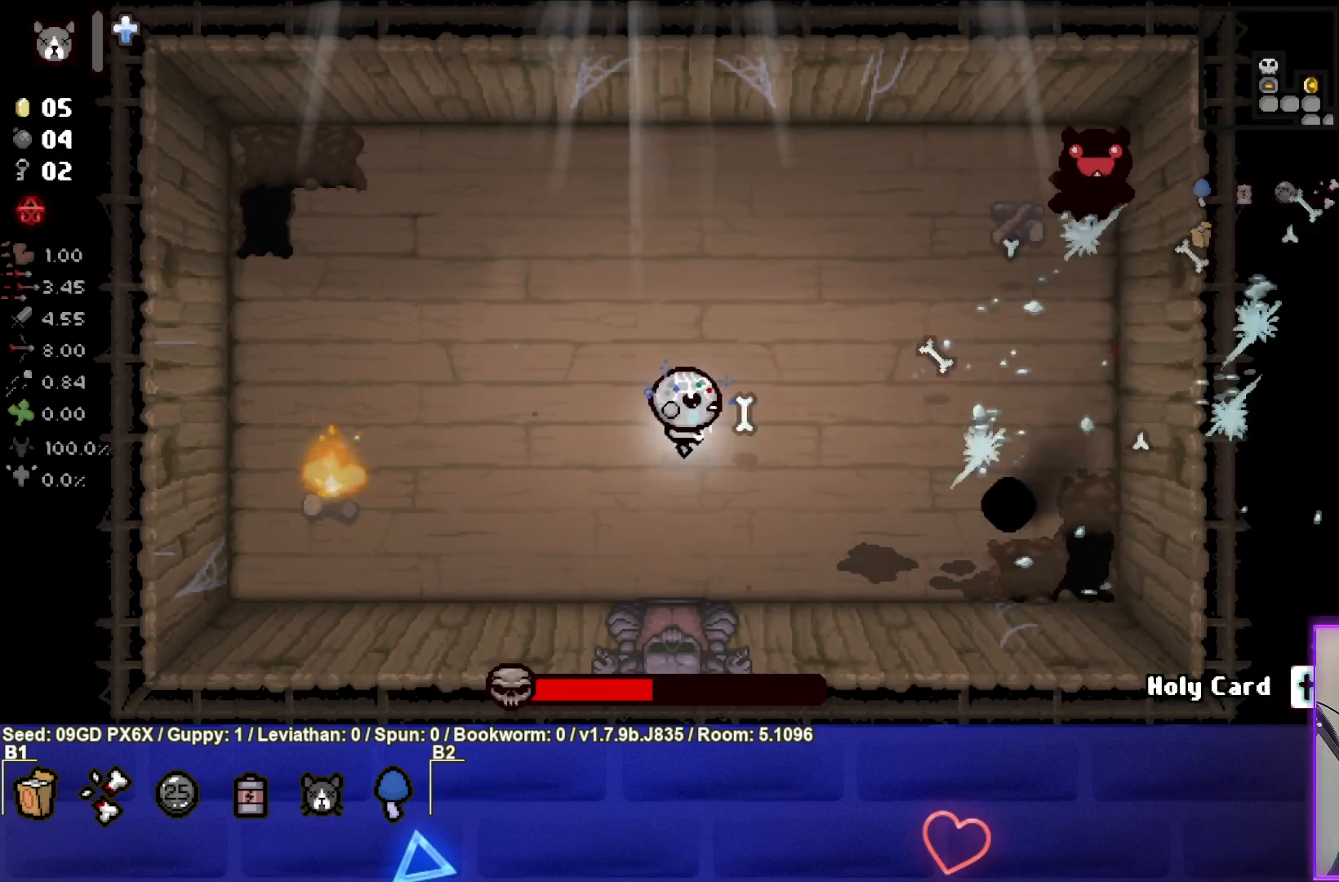
{"buttons": ["CIRCLE"], "left_stick": "center", "events": [[117, "left_stick", "center"], [217, "left_stick", "down-left"], [450, "left_stick", "center"]]}
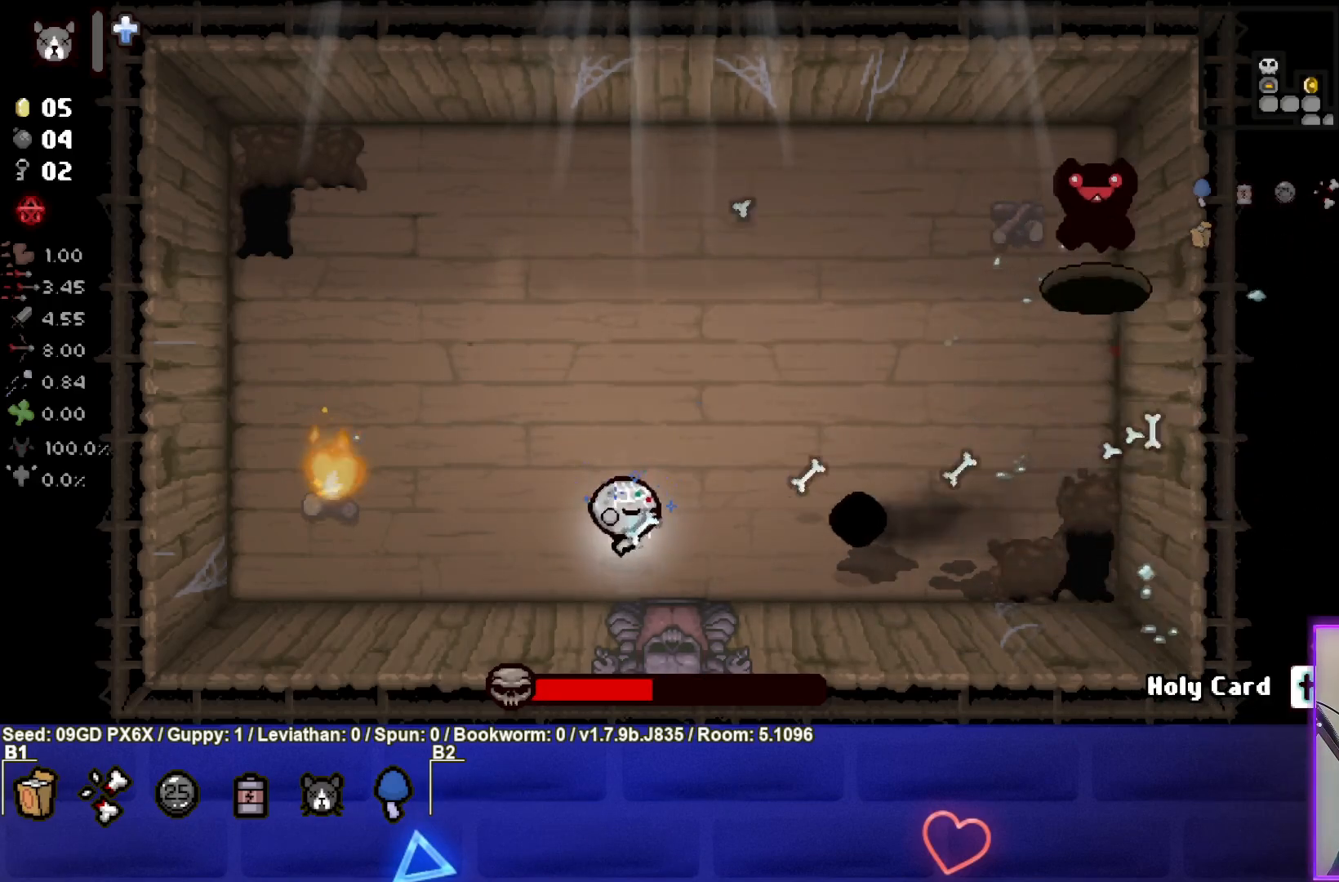
{"buttons": ["CIRCLE"], "left_stick": "center", "events": [[50, "left_stick", "left"], [200, "left_stick", "up-left"], [317, "left_stick", "center"], [383, "left_stick", "up"], [500, "left_stick", "center"]]}
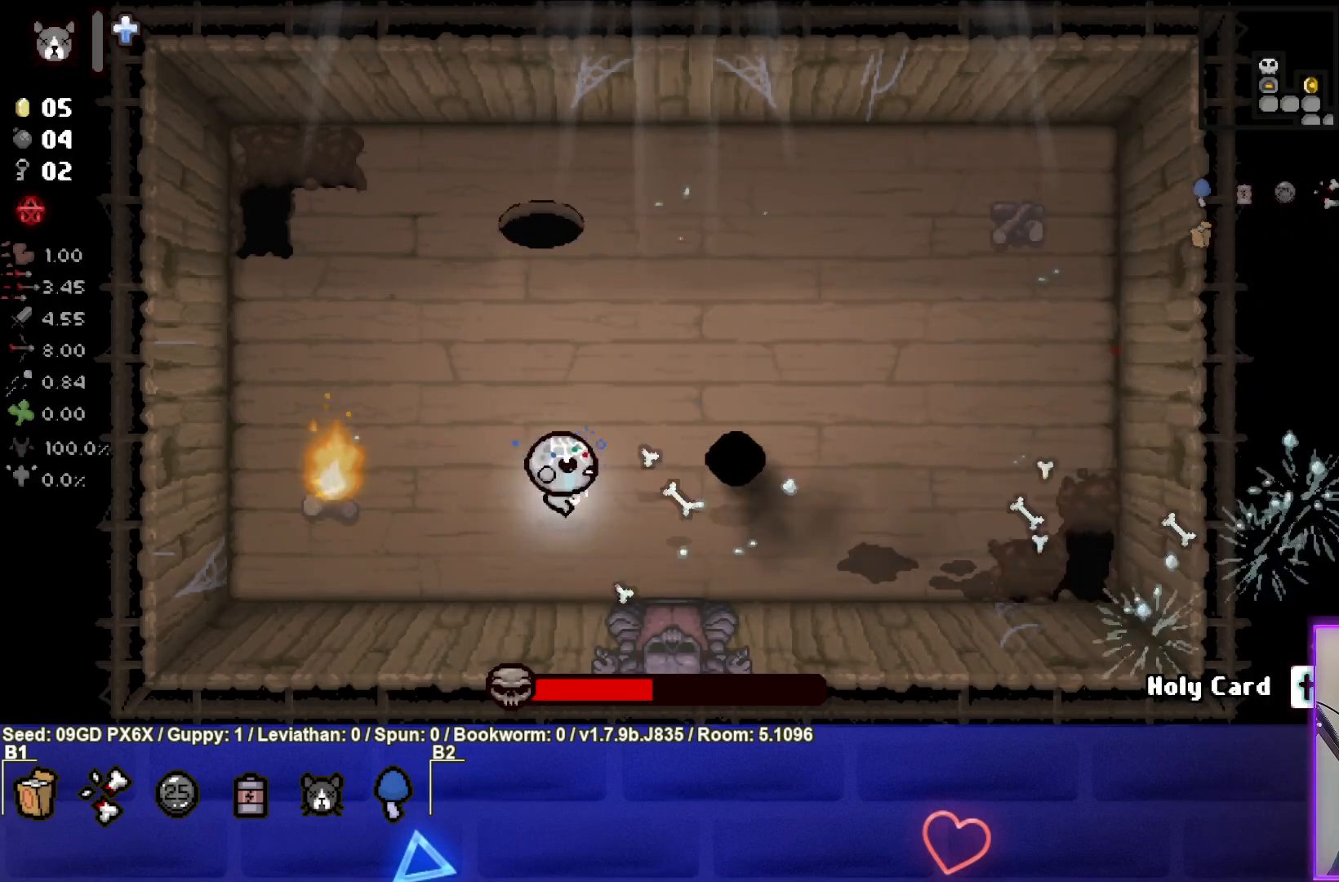
{"buttons": [], "left_stick": "center", "events": [[83, "left_stick", "up"], [233, "left_stick", "center"], [283, "left_stick", "left"], [450, "CIRCLE", "up"], [450, "left_stick", "center"]]}
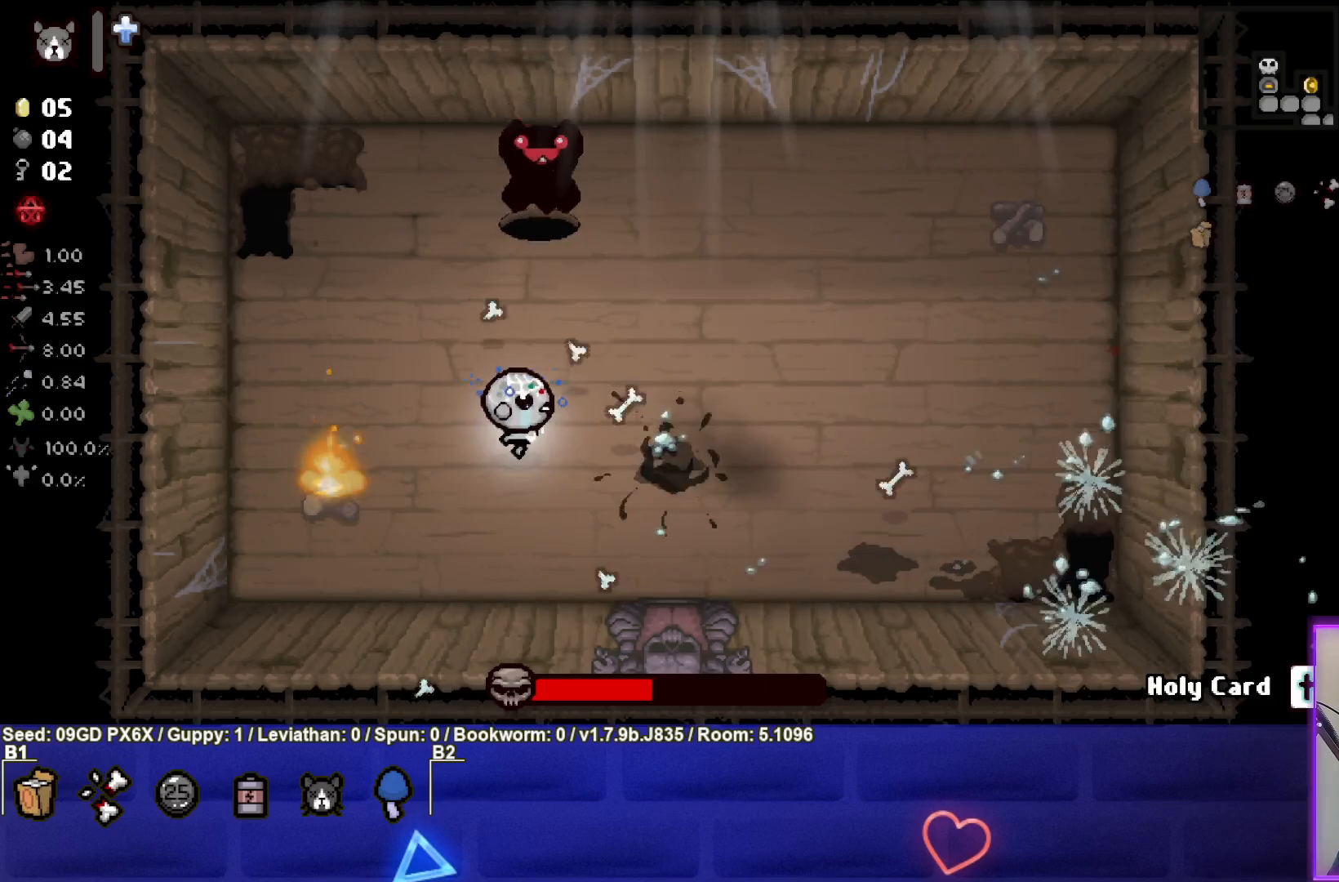
{"buttons": ["TRIANGLE"], "left_stick": "center", "events": [[100, "TRIANGLE", "down"], [200, "left_stick", "up-right"], [433, "left_stick", "center"]]}
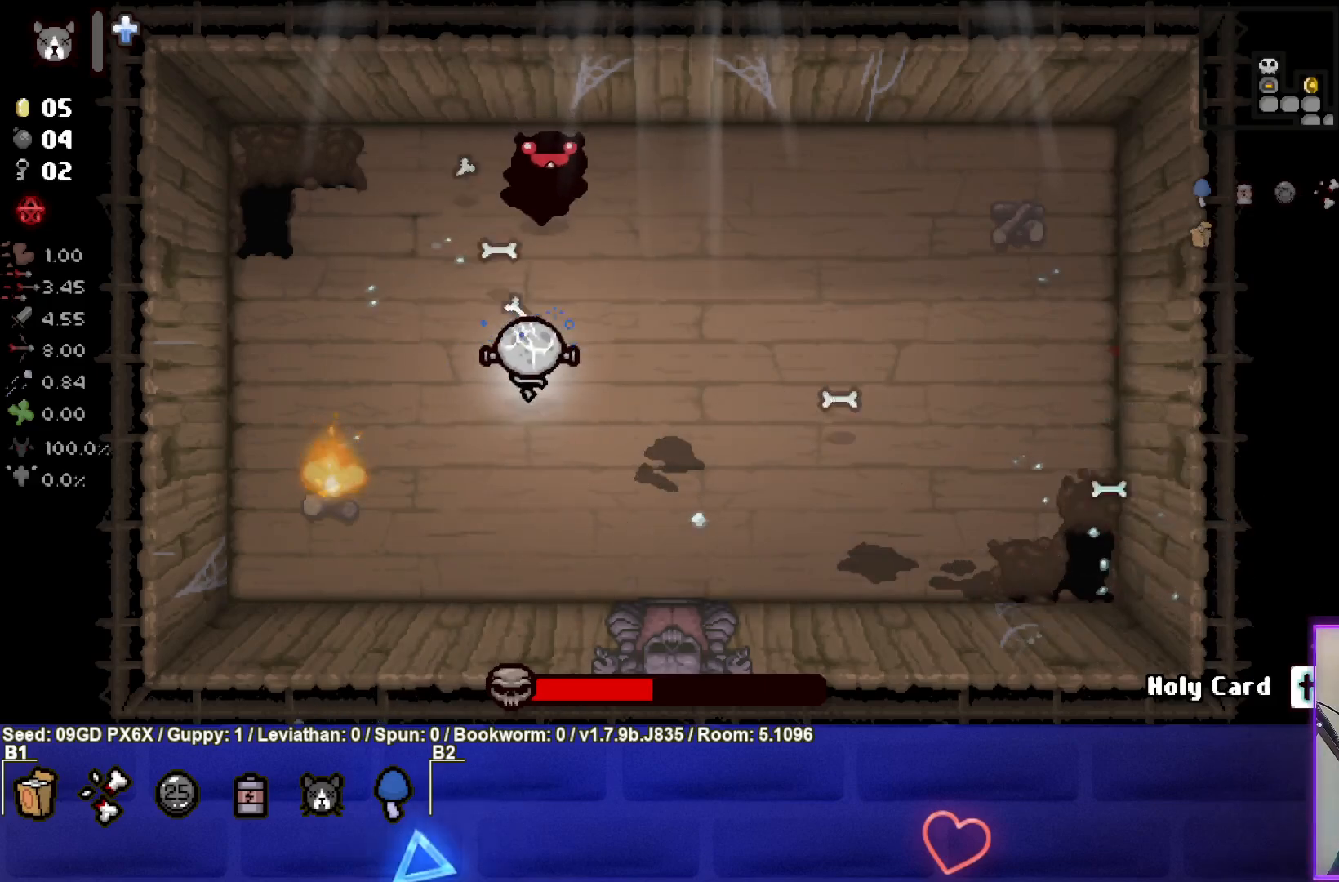
{"buttons": ["TRIANGLE"], "left_stick": "center", "events": [[50, "left_stick", "up-right"], [117, "left_stick", "right"], [250, "left_stick", "center"], [300, "left_stick", "up"], [450, "left_stick", "center"]]}
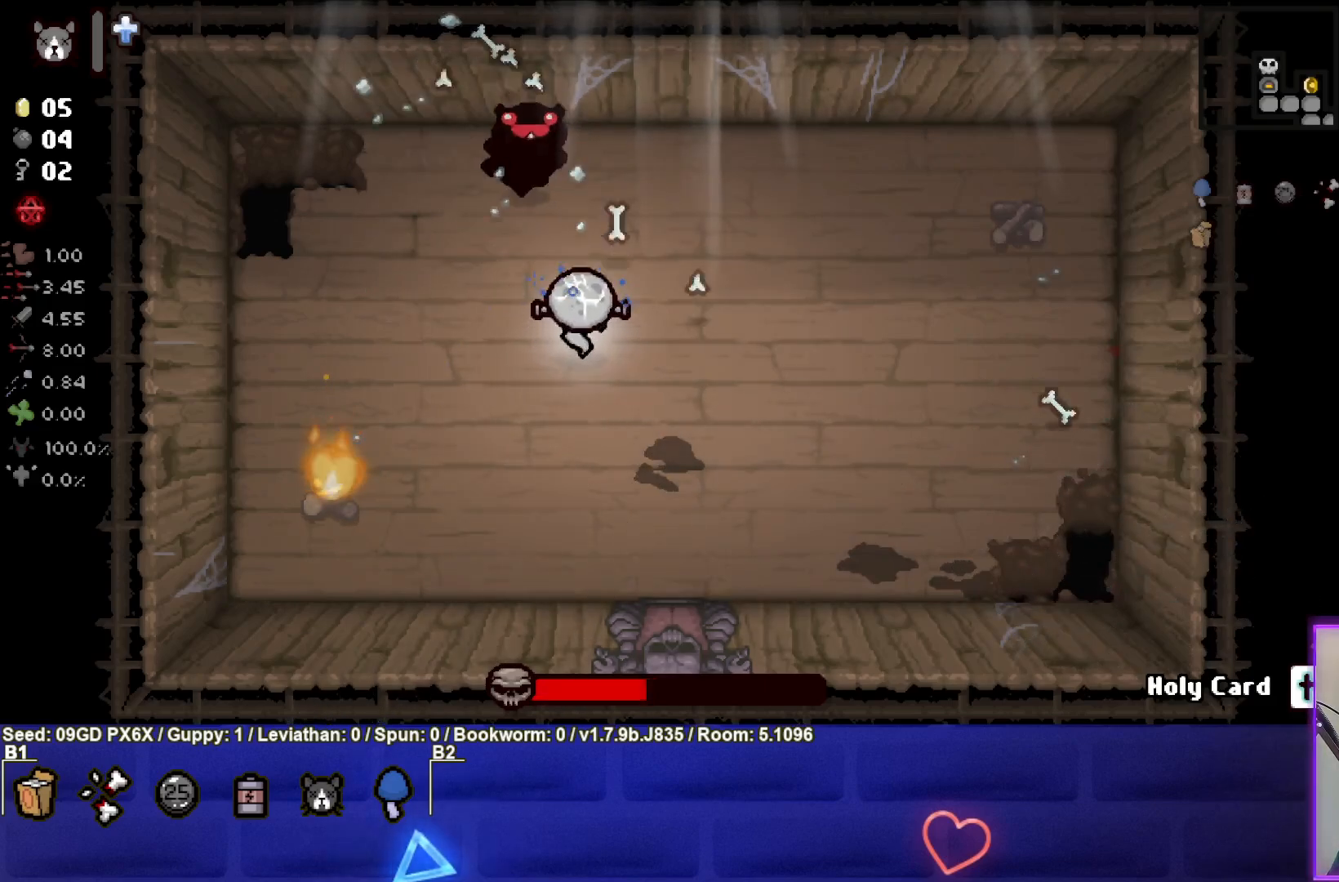
{"buttons": ["TRIANGLE"], "left_stick": "center", "events": [[83, "left_stick", "left"], [217, "left_stick", "center"], [283, "left_stick", "left"], [450, "left_stick", "center"]]}
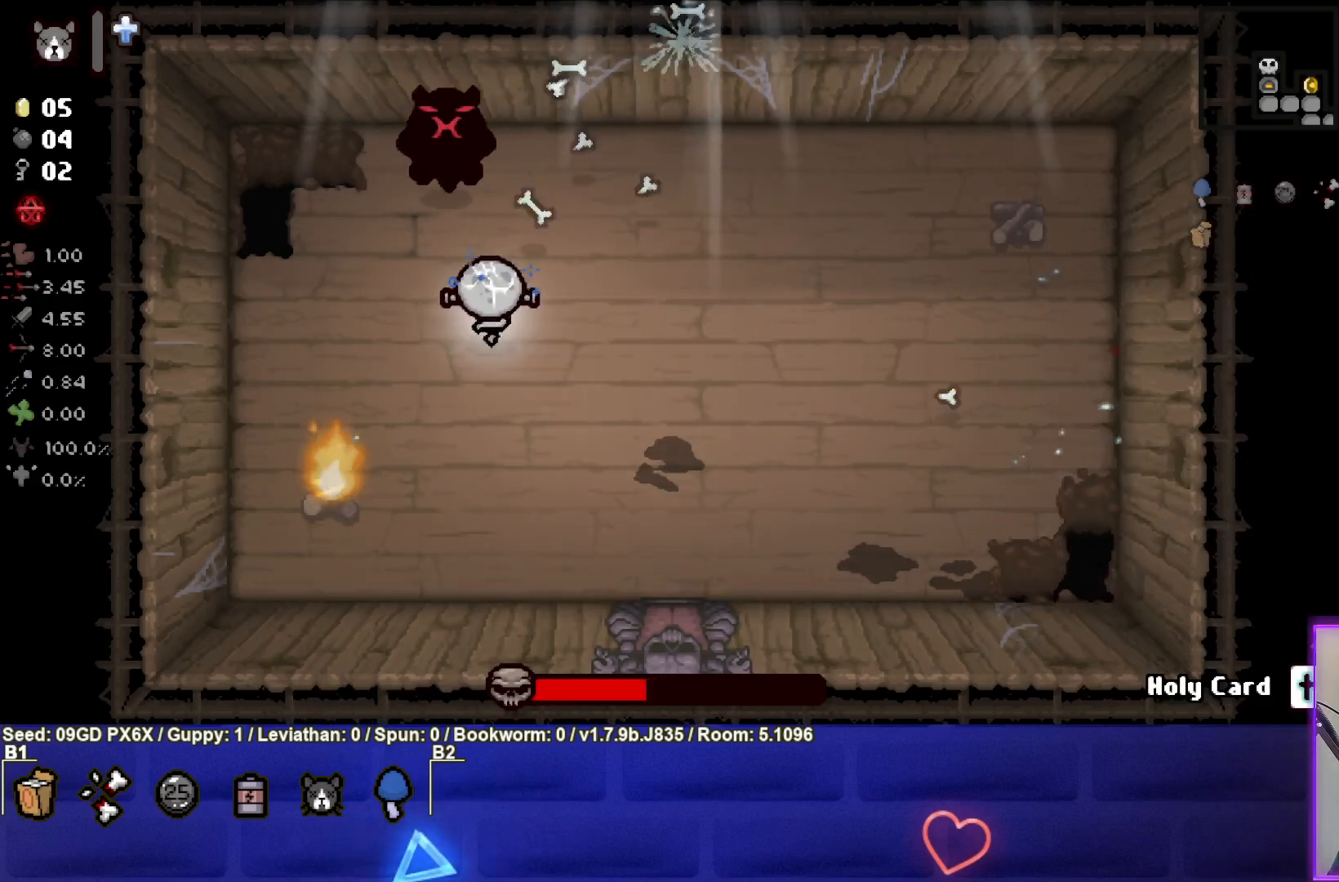
{"buttons": ["SQUARE"], "left_stick": "up-right", "events": [[17, "left_stick", "up-right"], [100, "TRIANGLE", "up"], [283, "SQUARE", "down"]]}
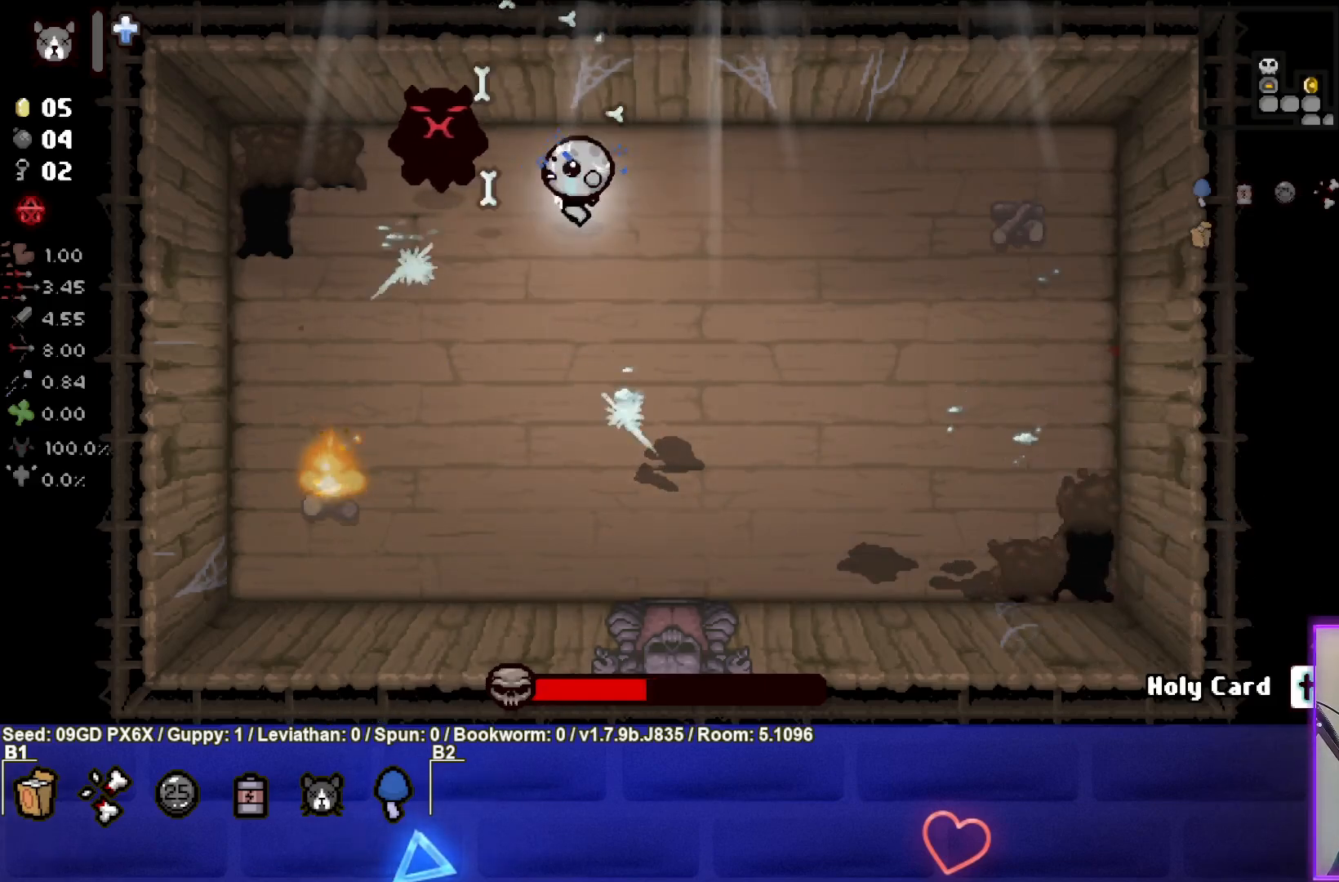
{"buttons": ["SQUARE"], "left_stick": "down-right", "events": [[17, "left_stick", "center"], [217, "left_stick", "down-right"]]}
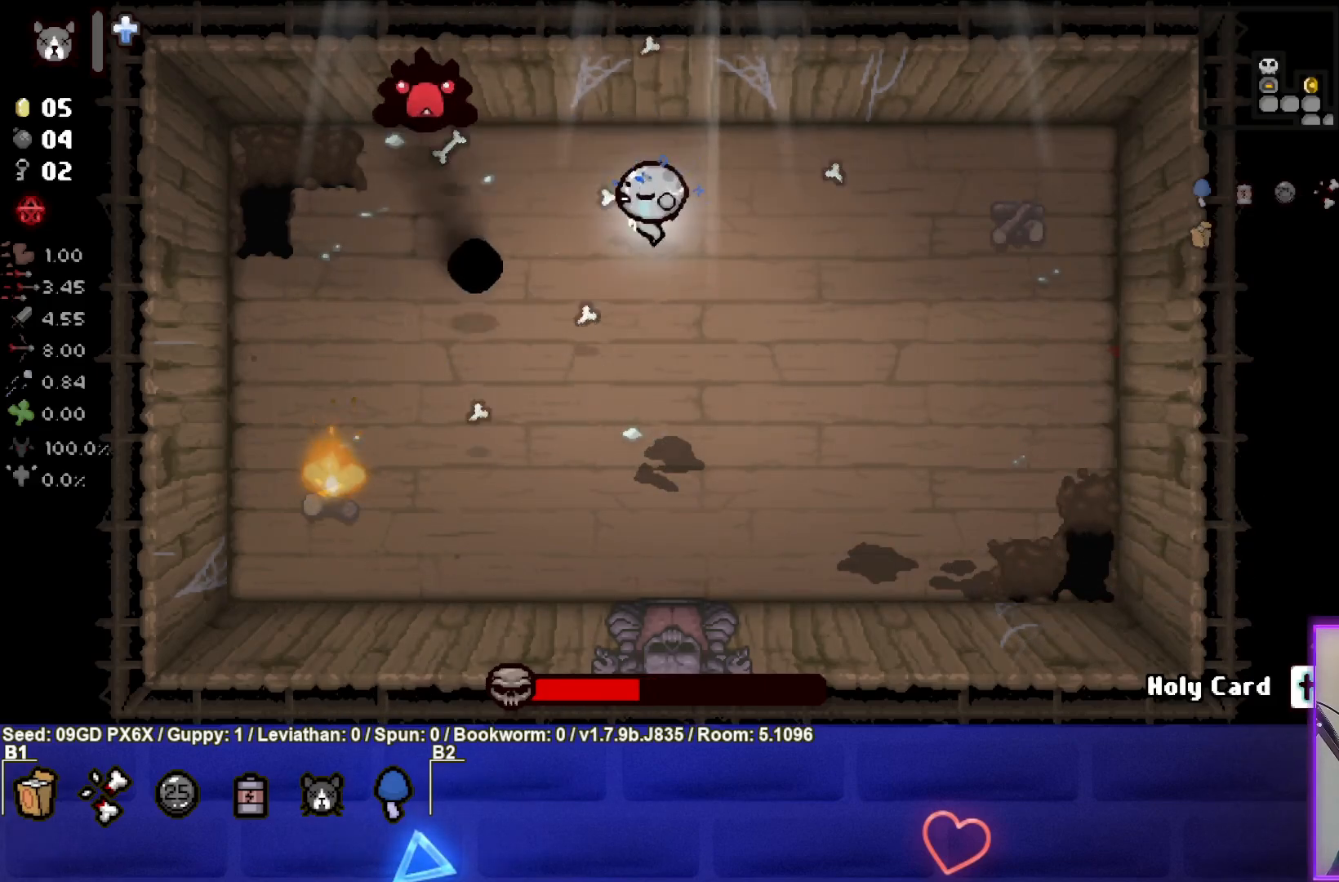
{"buttons": ["SQUARE"], "left_stick": "right", "events": [[367, "left_stick", "right"]]}
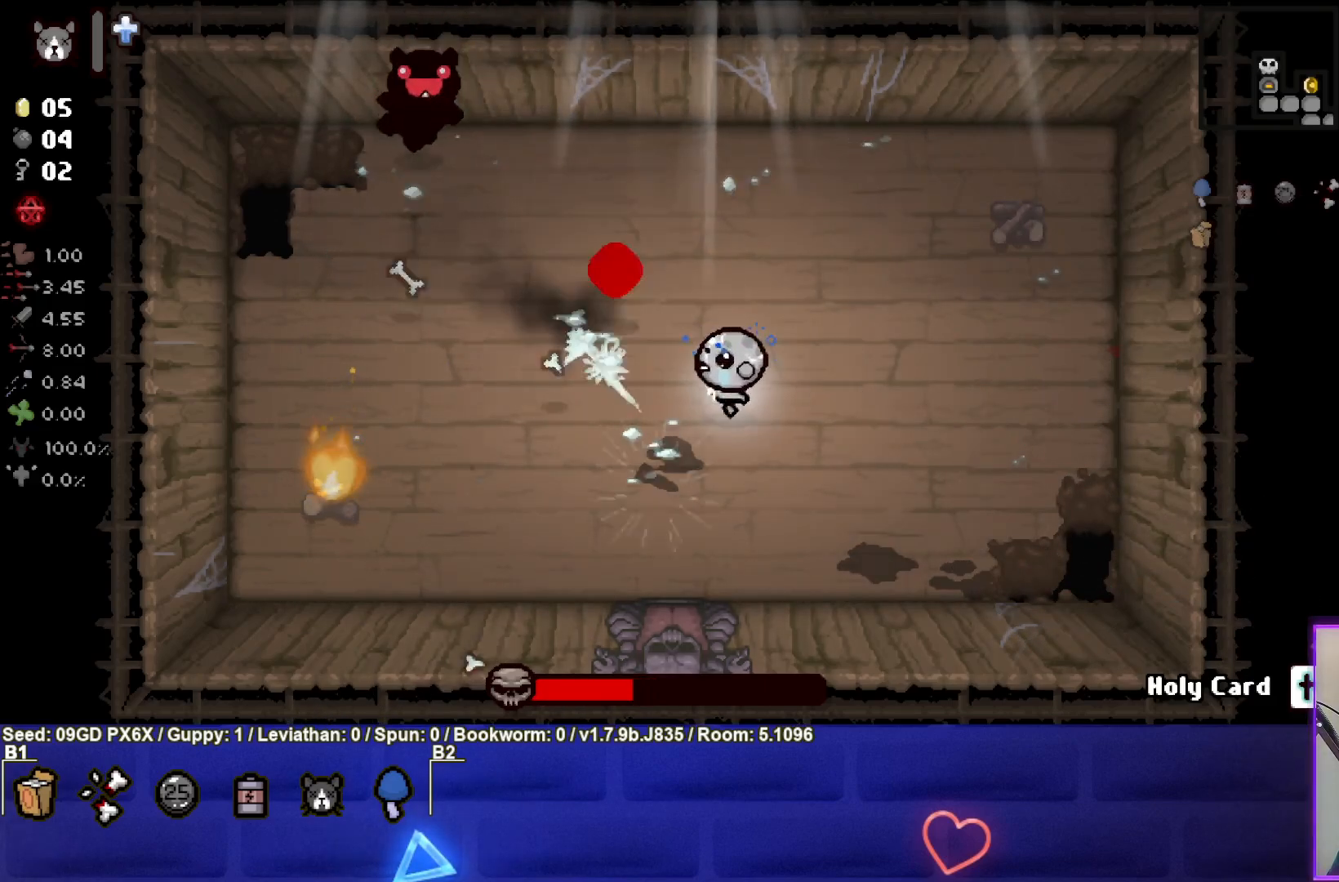
{"buttons": [], "left_stick": "up-right", "events": [[117, "left_stick", "up-right"], [400, "SQUARE", "up"]]}
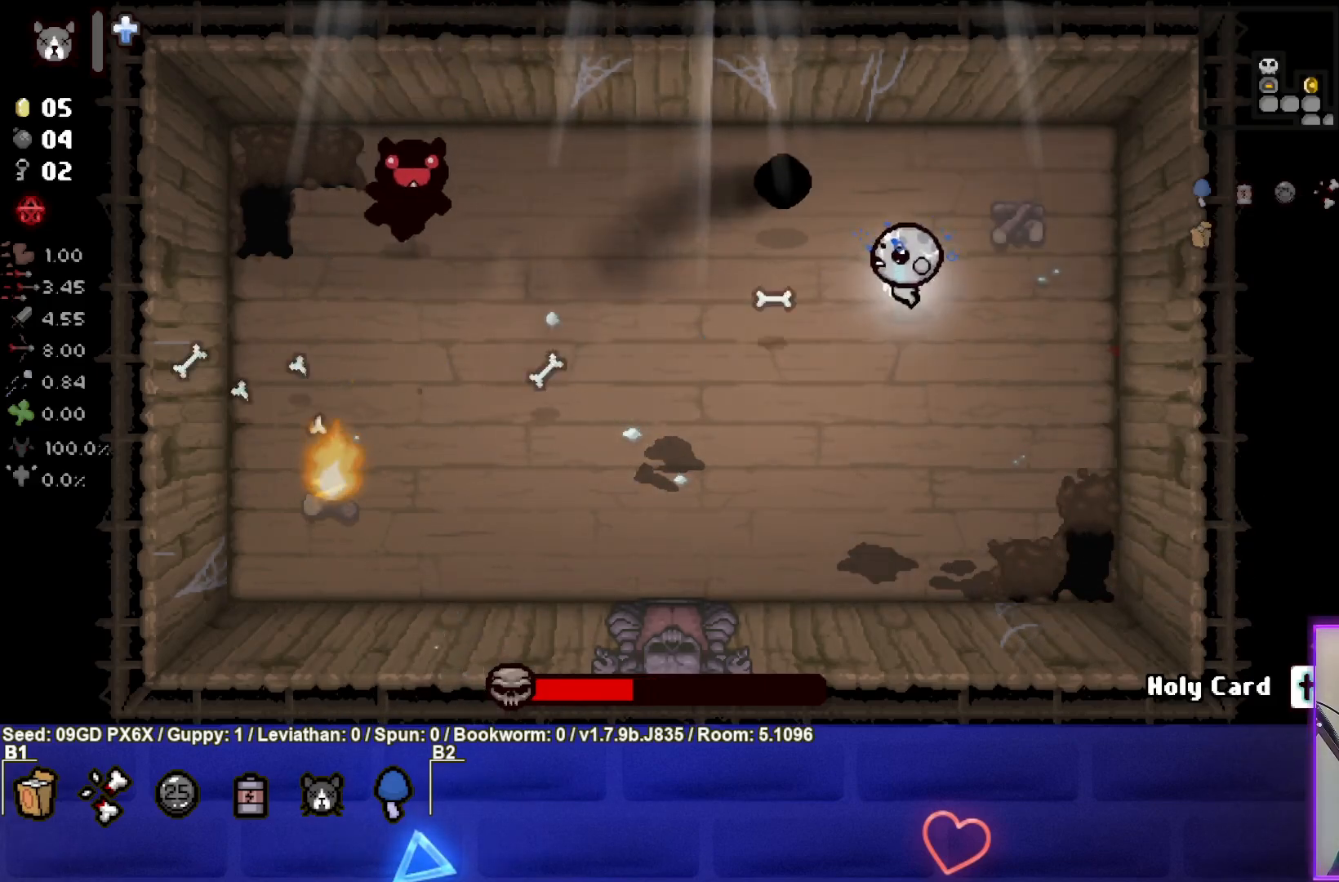
{"buttons": [], "left_stick": "down", "events": [[250, "SQUARE", "down"], [333, "left_stick", "down-right"], [450, "SQUARE", "up"], [450, "left_stick", "down"]]}
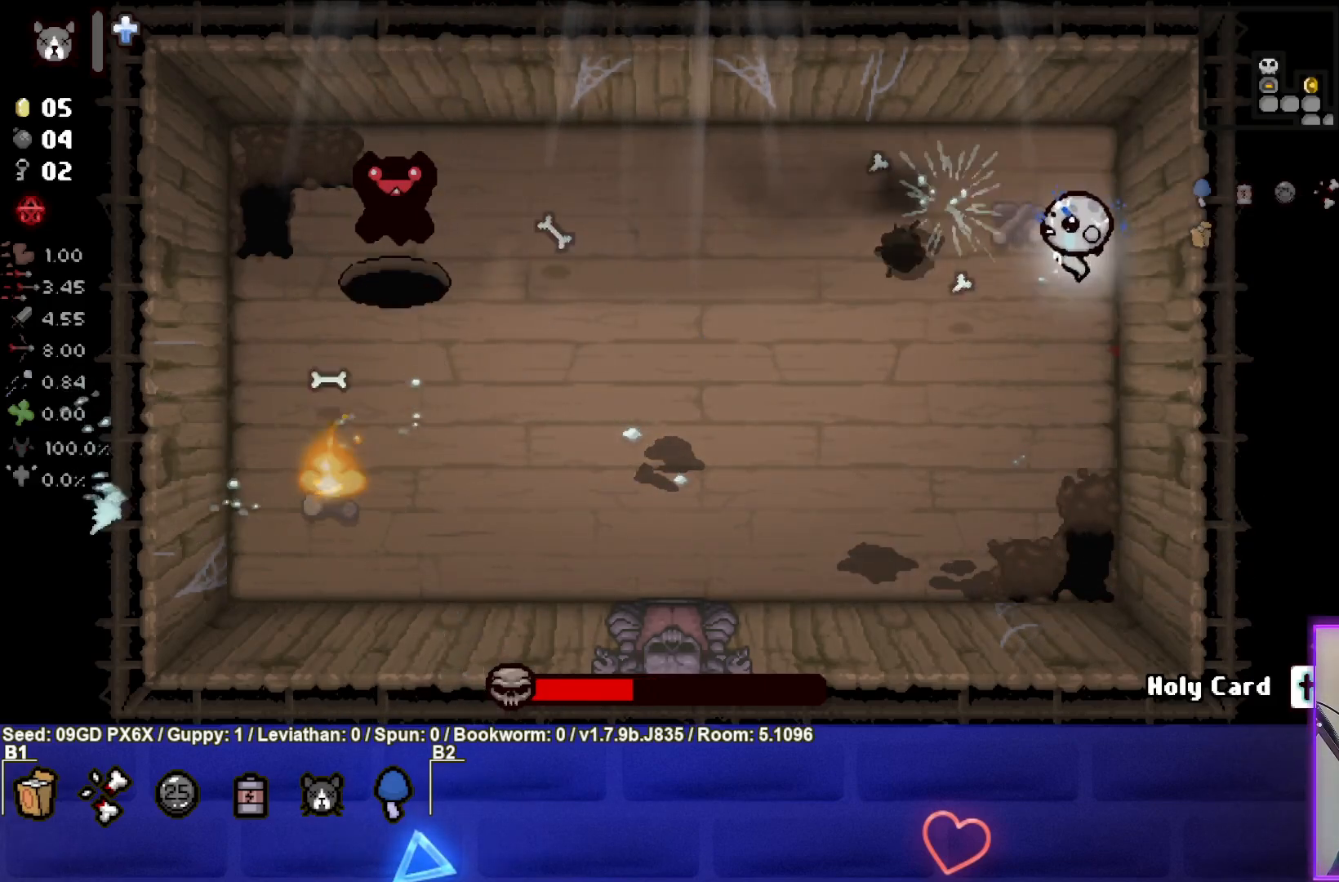
{"buttons": ["SQUARE"], "left_stick": "left", "events": [[100, "left_stick", "down-left"], [283, "SQUARE", "down"], [283, "left_stick", "left"]]}
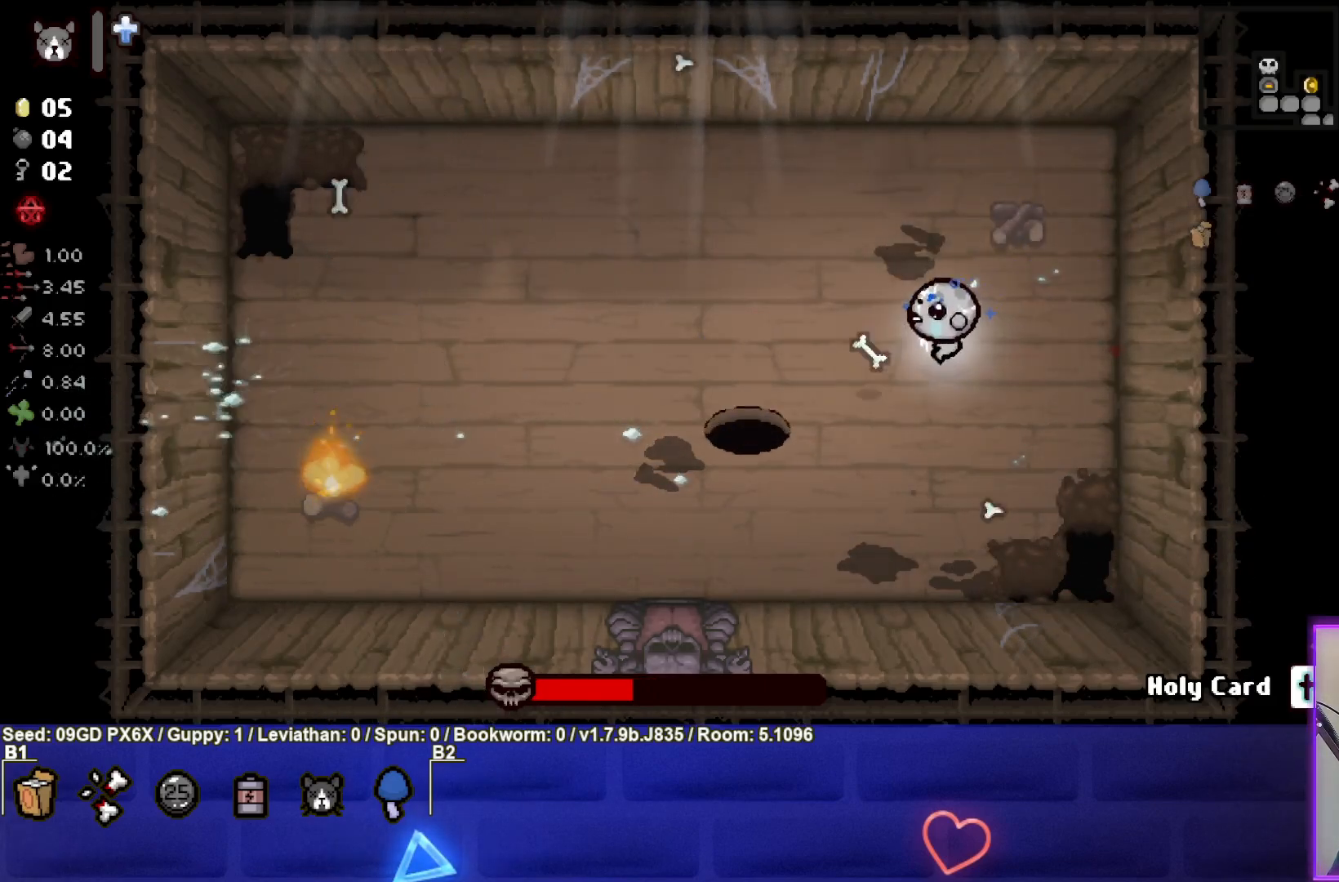
{"buttons": ["SQUARE"], "left_stick": "center", "events": [[150, "SQUARE", "up"], [217, "left_stick", "down"], [333, "SQUARE", "down"], [467, "left_stick", "center"]]}